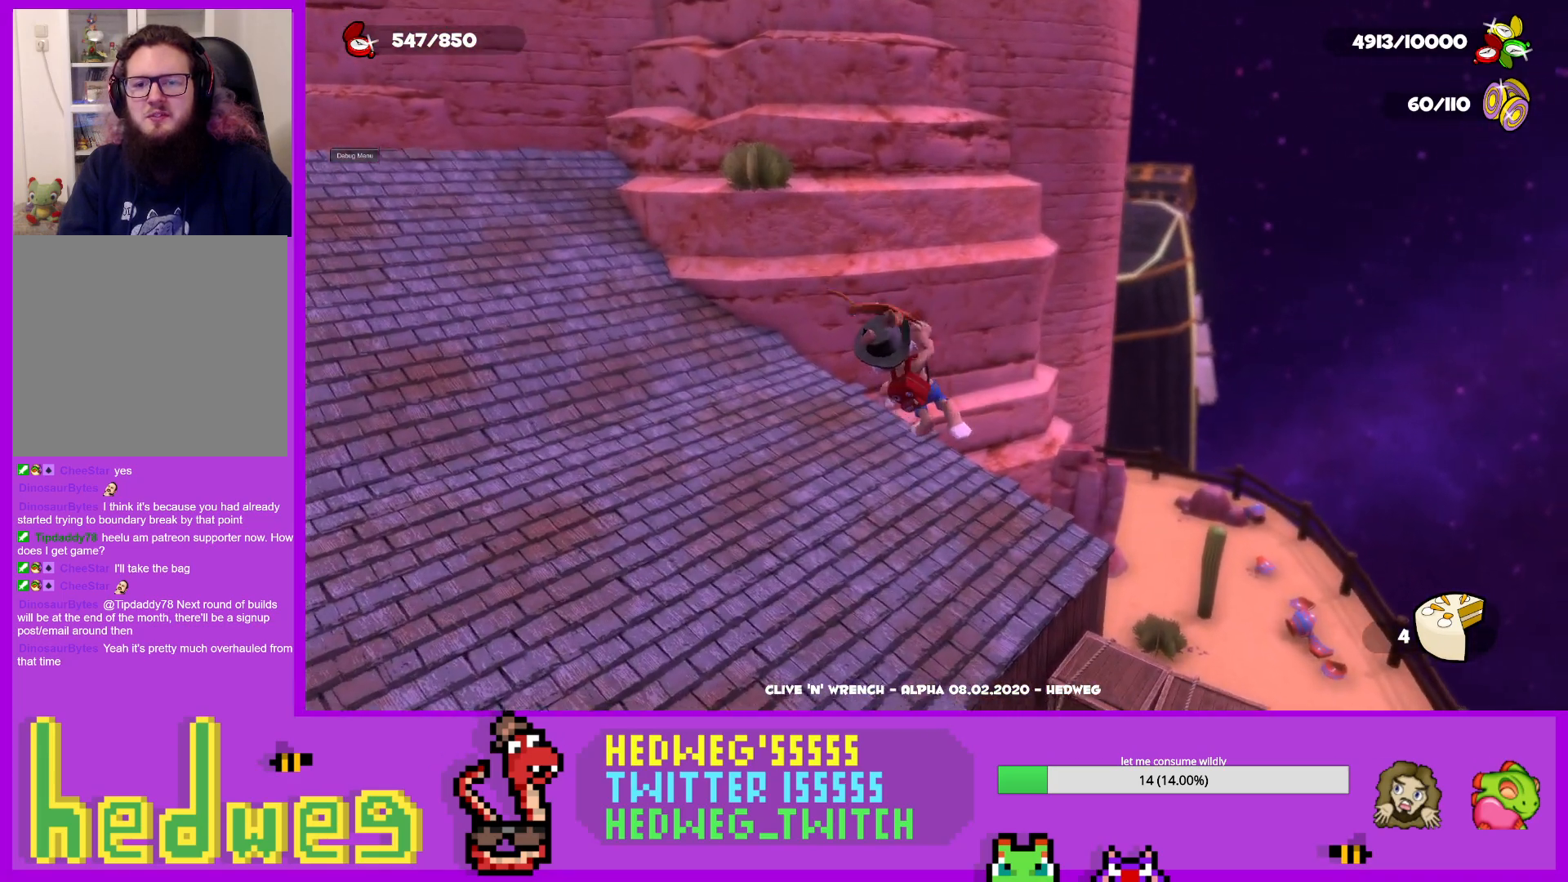
Gameplay with a controller (Xbox layout); each line is a JSON object with the inputs held at the frame after it. "events" lists button and stick changes between this image and that frame as [ms after this image, input, new state], when the widget could be followed in between.
{"buttons": [], "left_stick": "up", "right_stick": "center", "events": []}
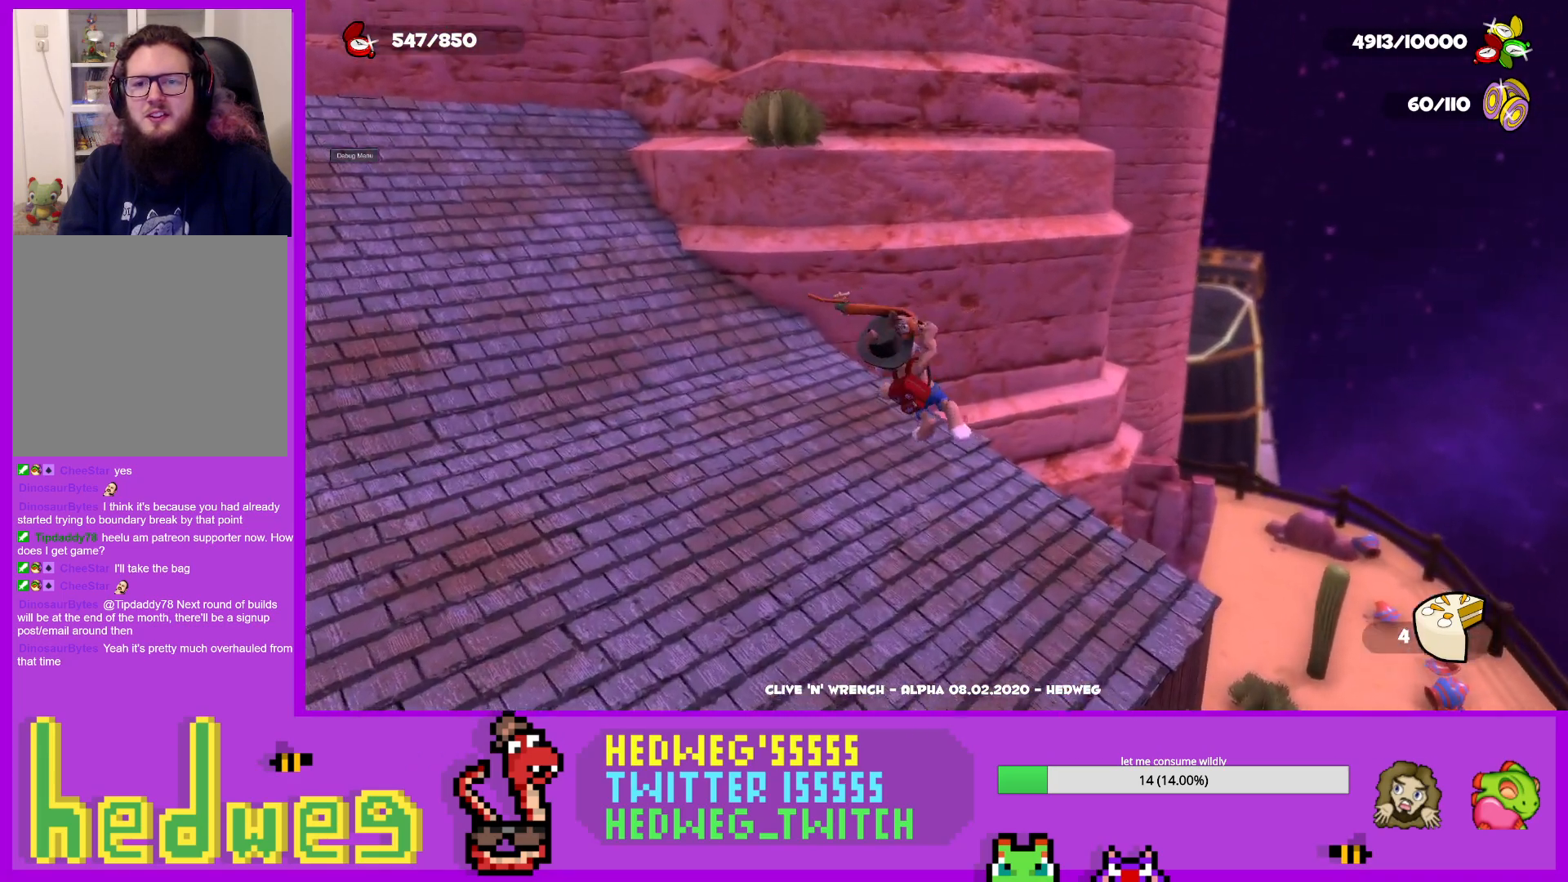
{"buttons": ["X"], "left_stick": "up", "right_stick": "center", "events": [[501, "X", "down"]]}
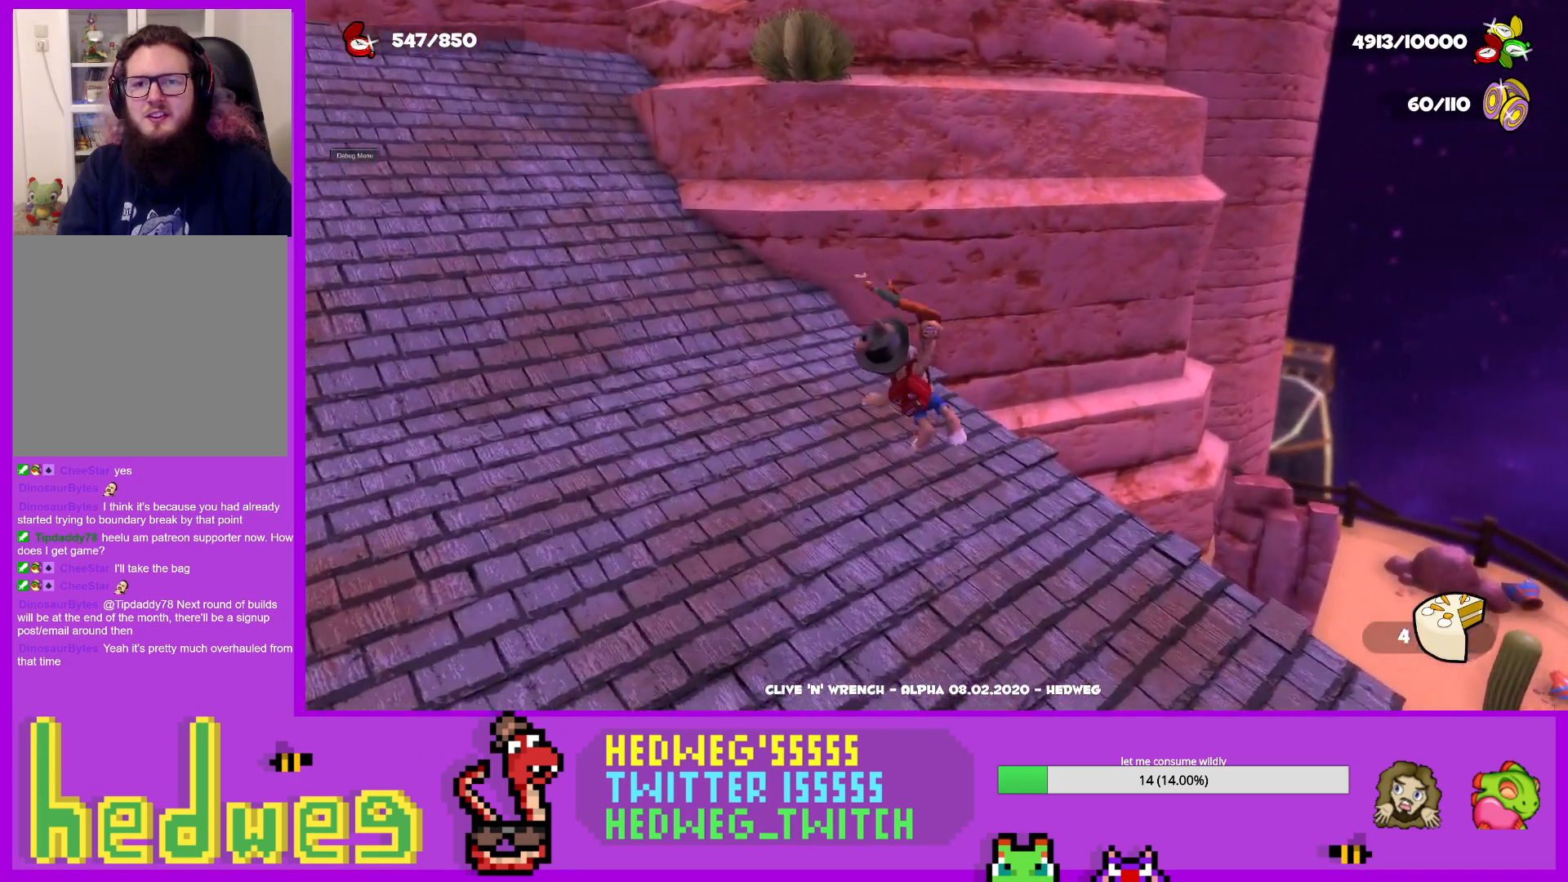
{"buttons": ["L1"], "left_stick": "up-left", "right_stick": "center", "events": [[116, "X", "up"], [150, "left_stick", "up-left"], [166, "L1", "down"]]}
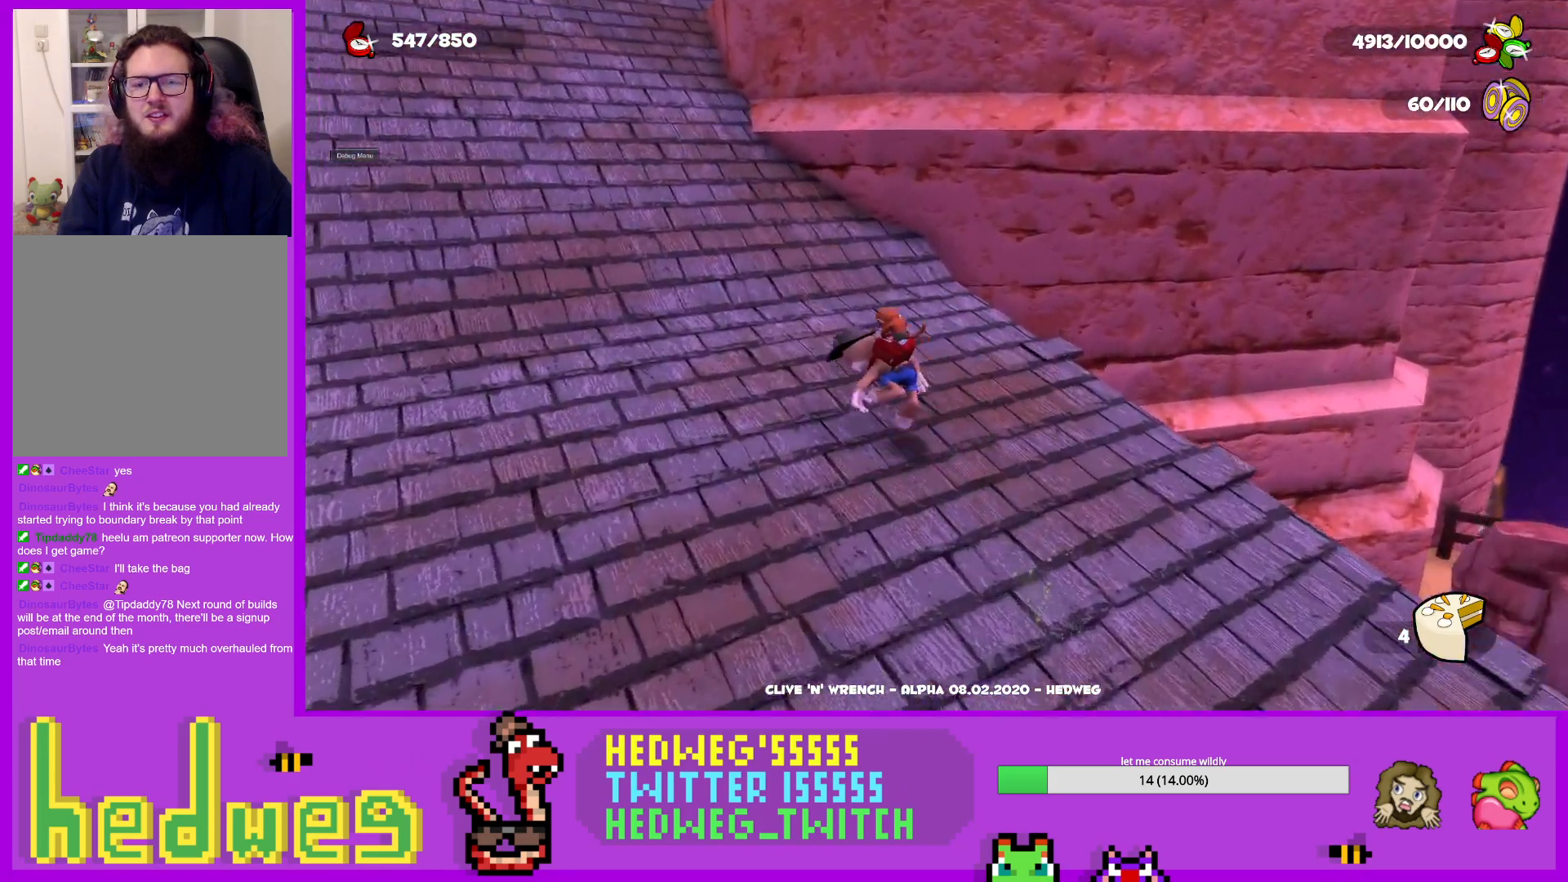
{"buttons": ["L1"], "left_stick": "up-left", "right_stick": "center", "events": [[217, "right_stick", "right"], [384, "right_stick", "center"]]}
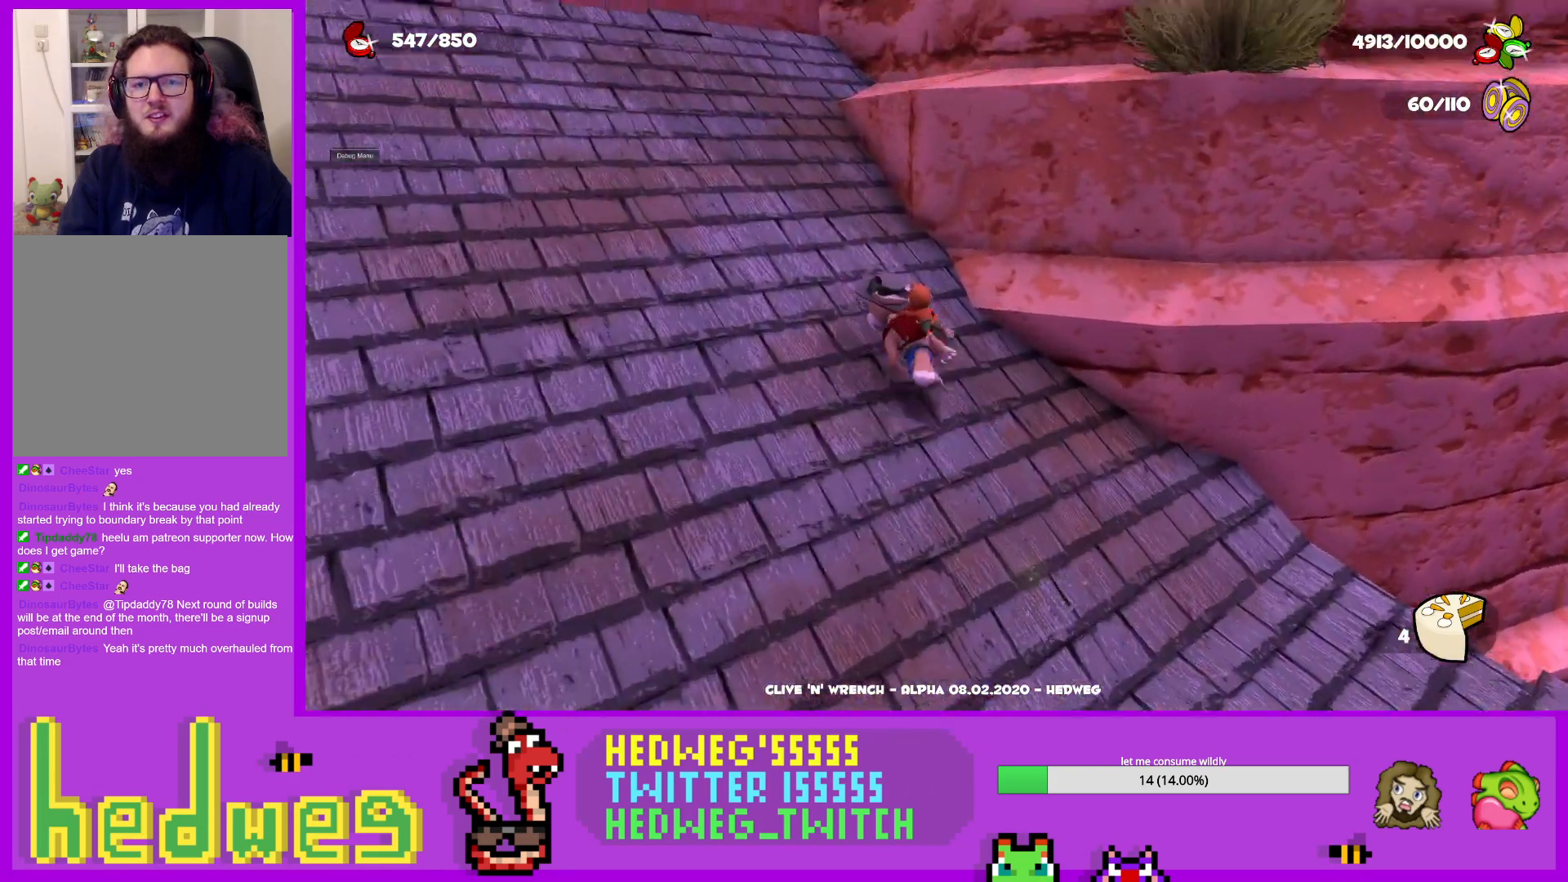
{"buttons": [], "left_stick": "up", "right_stick": "center", "events": [[33, "right_stick", "right"], [267, "right_stick", "center"], [333, "L1", "up"], [417, "left_stick", "up"]]}
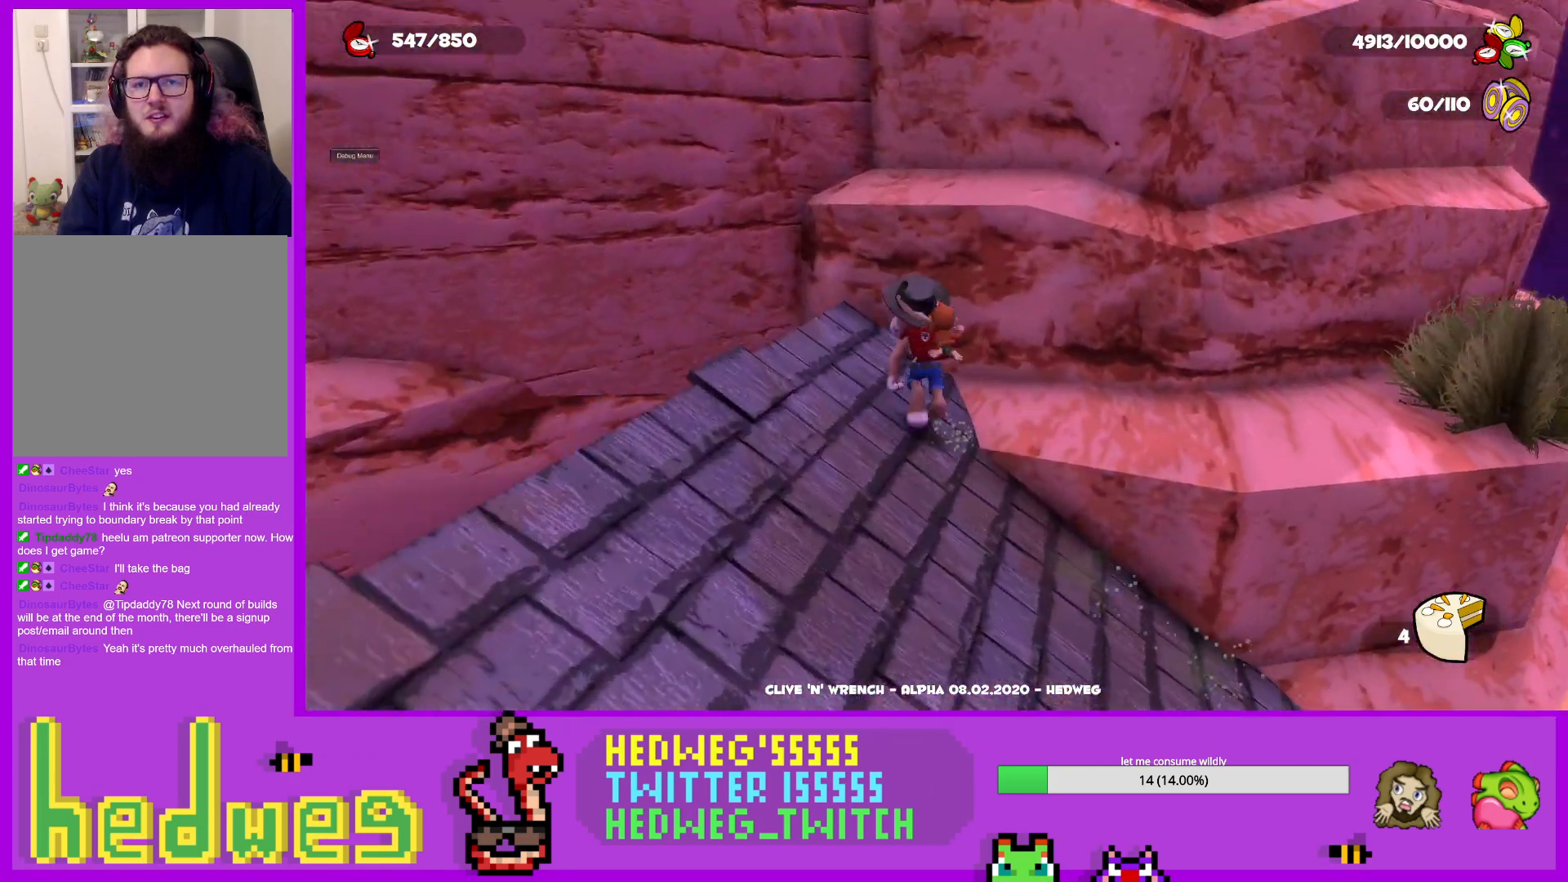
{"buttons": ["L1"], "left_stick": "up-right", "right_stick": "center", "events": [[17, "left_stick", "up-right"], [200, "left_stick", "right"], [434, "L1", "down"], [434, "left_stick", "up-right"]]}
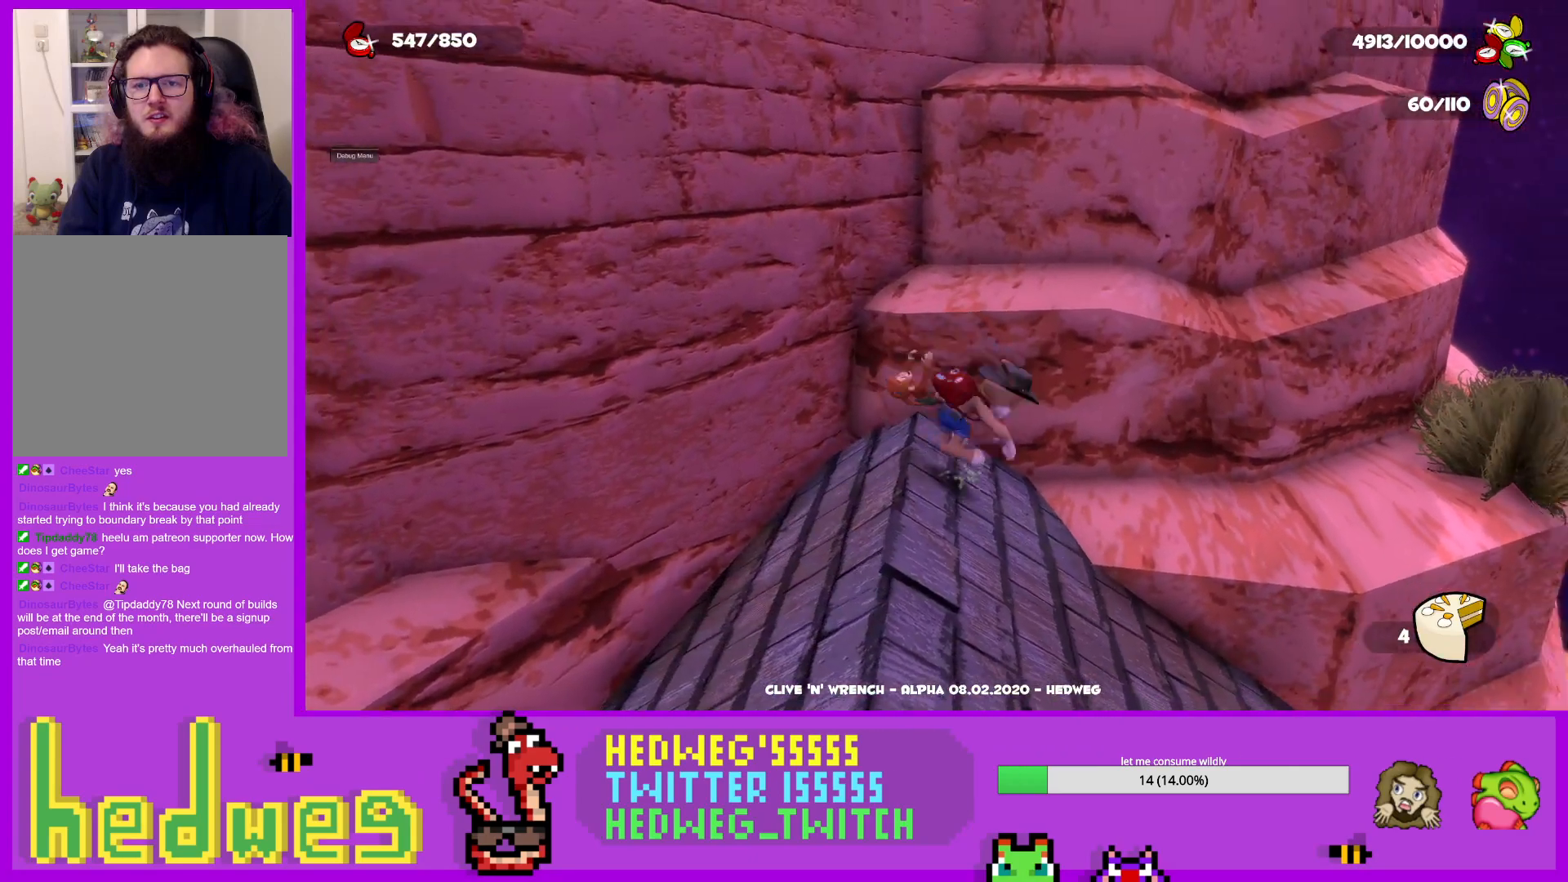
{"buttons": ["A"], "left_stick": "up", "right_stick": "center", "events": [[267, "left_stick", "up"], [300, "L1", "up"], [483, "A", "down"]]}
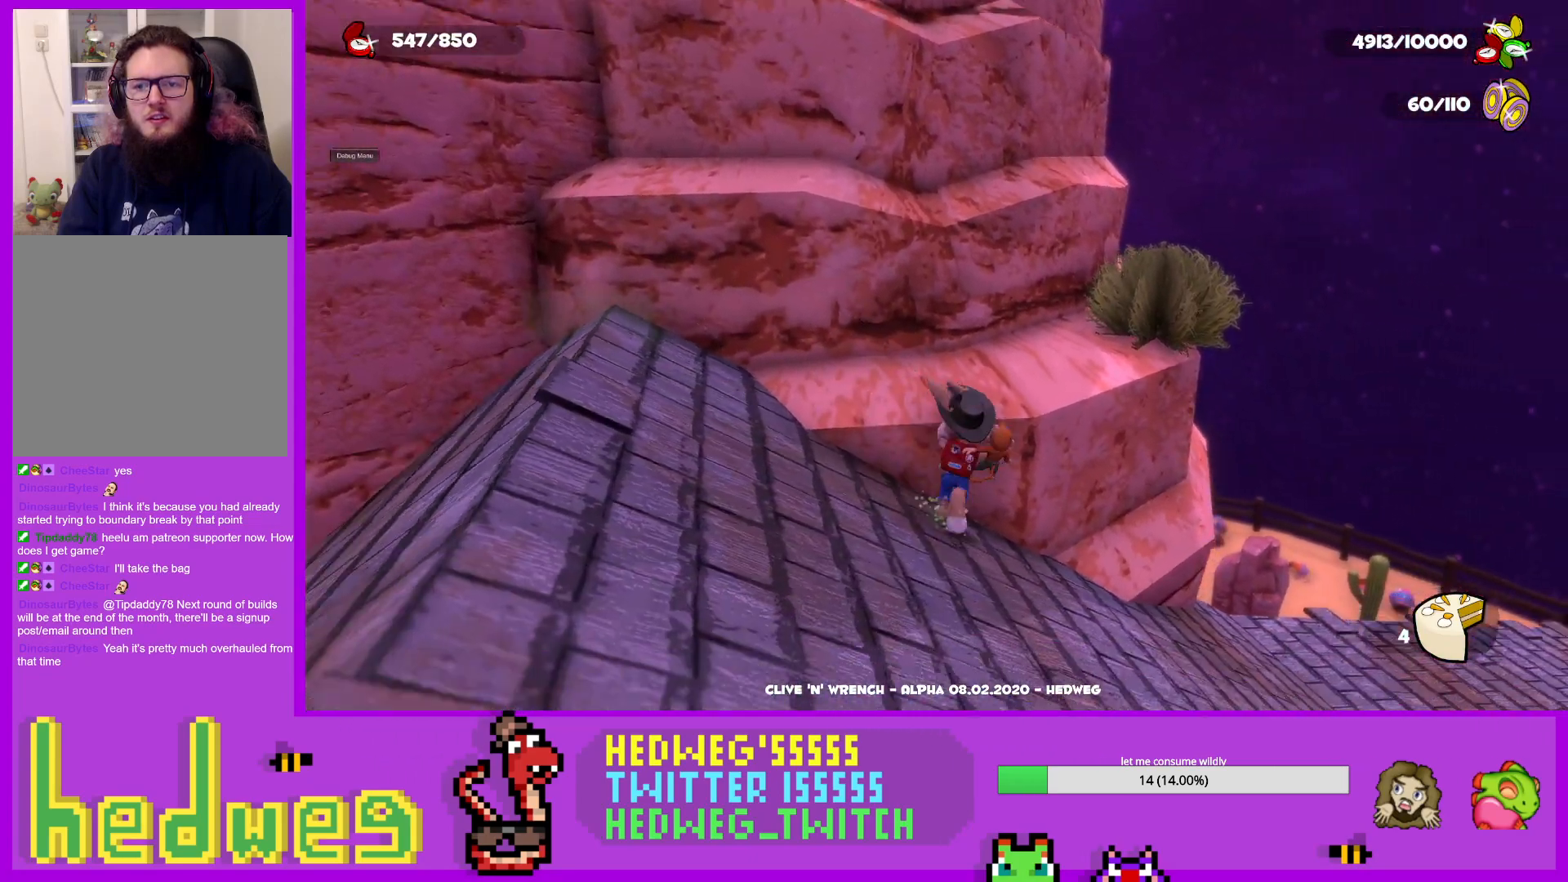
{"buttons": [], "left_stick": "up", "right_stick": "center", "events": [[167, "left_stick", "up-left"], [267, "left_stick", "up"], [334, "A", "up"]]}
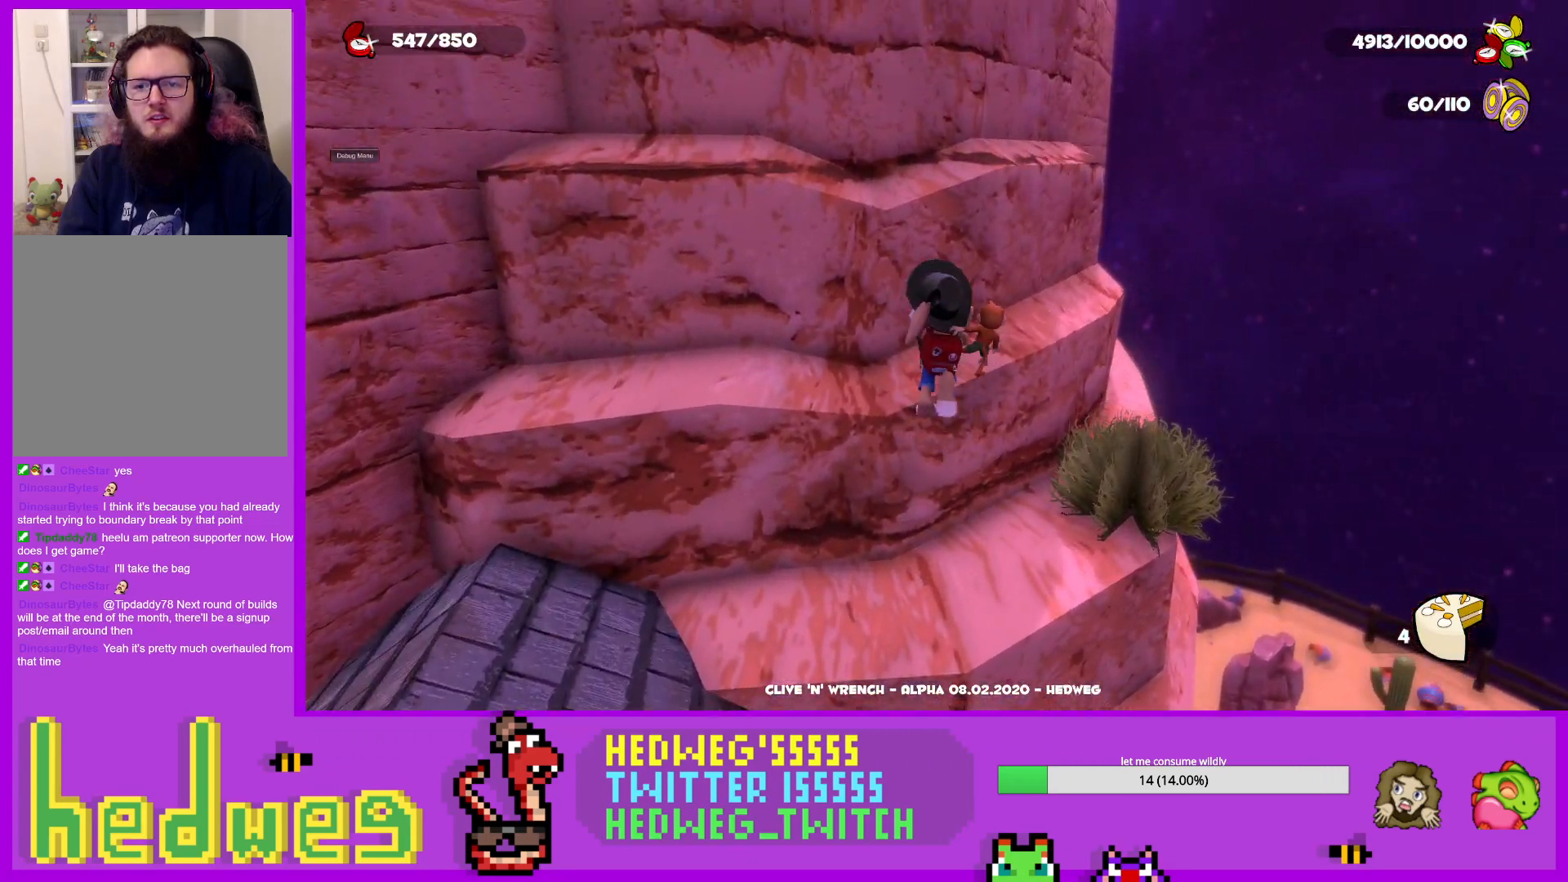
{"buttons": [], "left_stick": "up", "right_stick": "center", "events": [[50, "A", "down"], [367, "A", "up"]]}
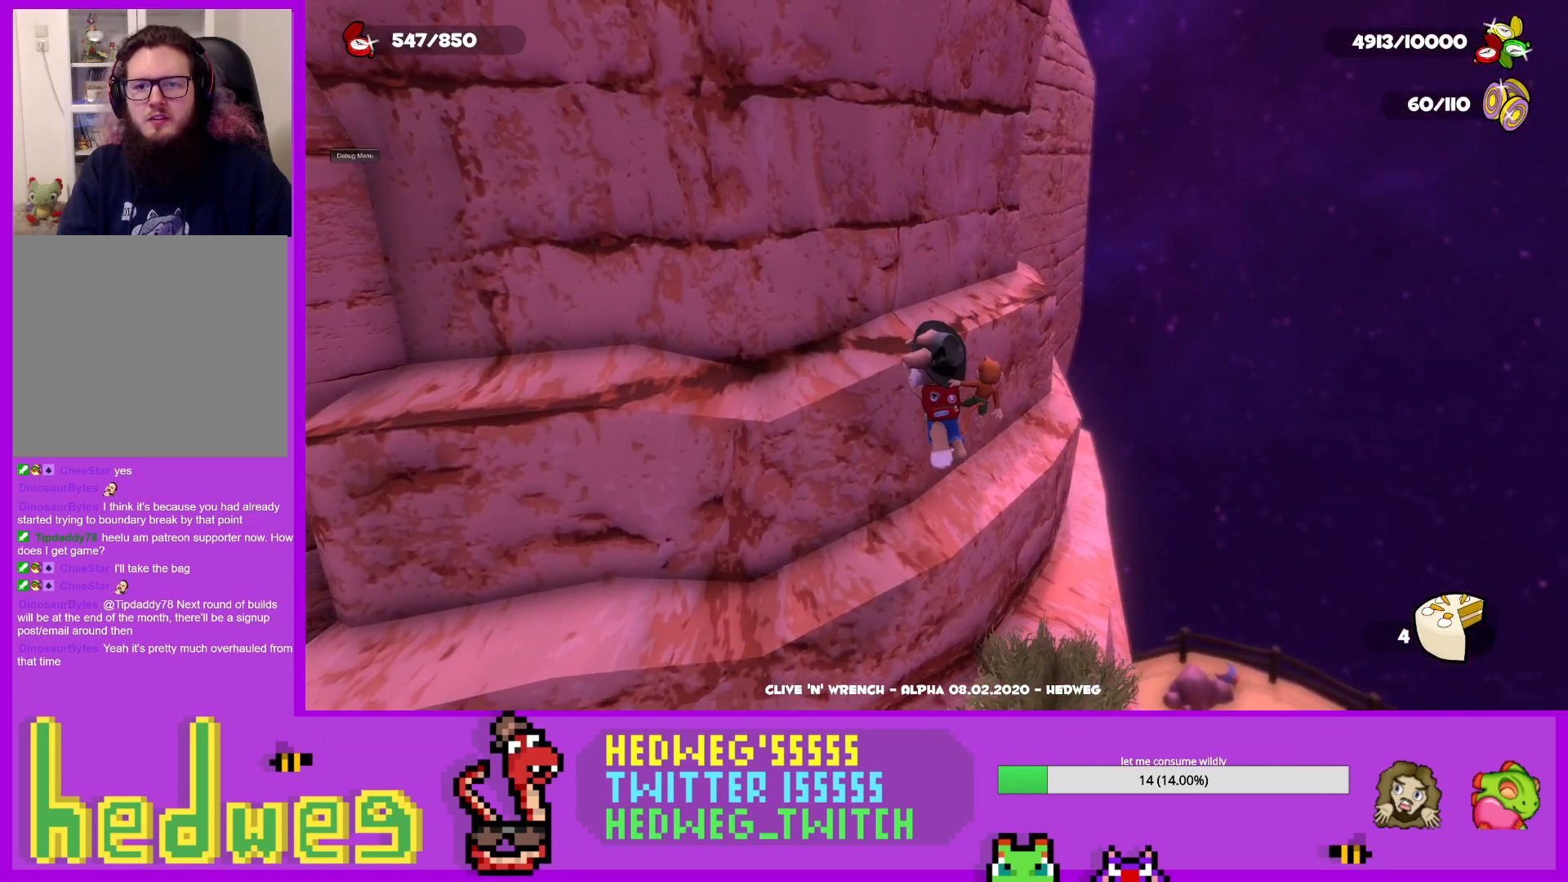
{"buttons": [], "left_stick": "up", "right_stick": "down-left", "events": [[434, "right_stick", "down-left"]]}
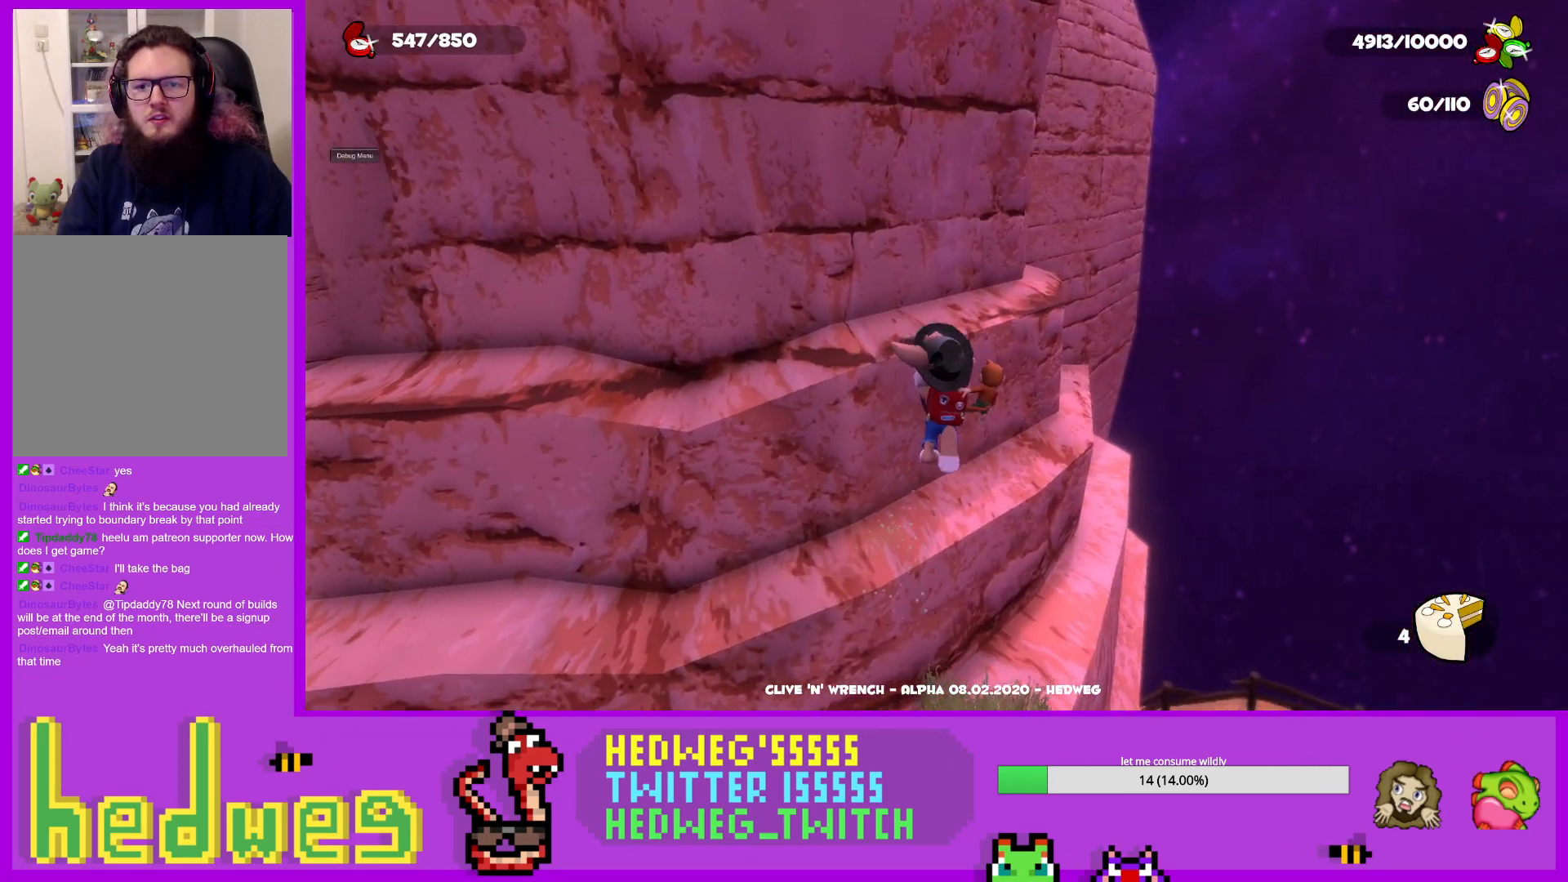
{"buttons": [], "left_stick": "up", "right_stick": "center", "events": [[50, "right_stick", "center"], [284, "right_stick", "down-right"], [467, "right_stick", "center"]]}
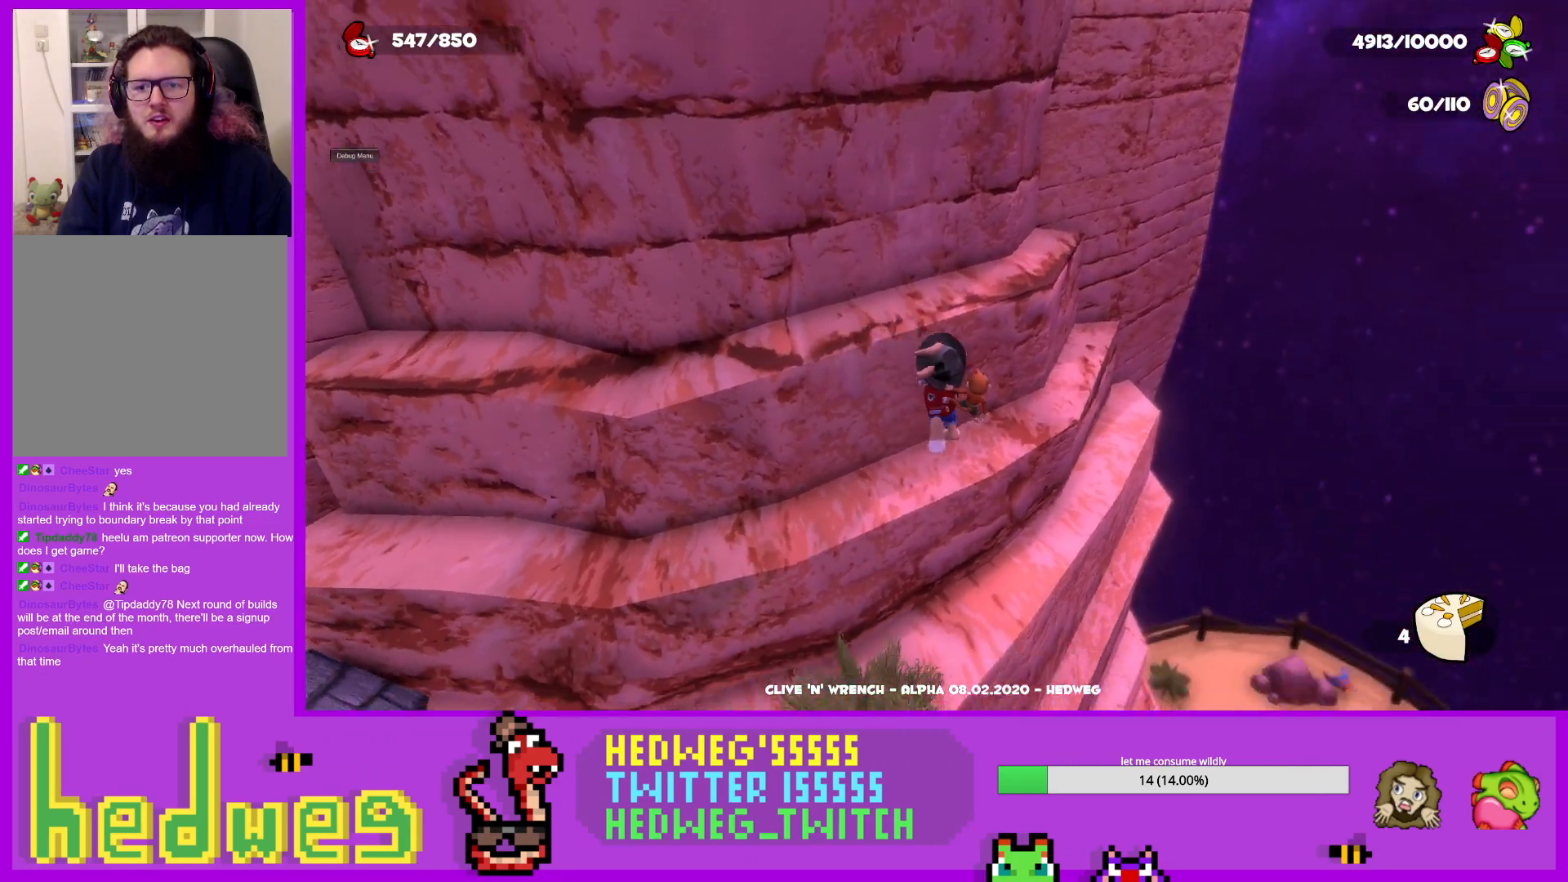
{"buttons": [], "left_stick": "up", "right_stick": "center", "events": [[267, "left_stick", "up-left"], [417, "left_stick", "up"]]}
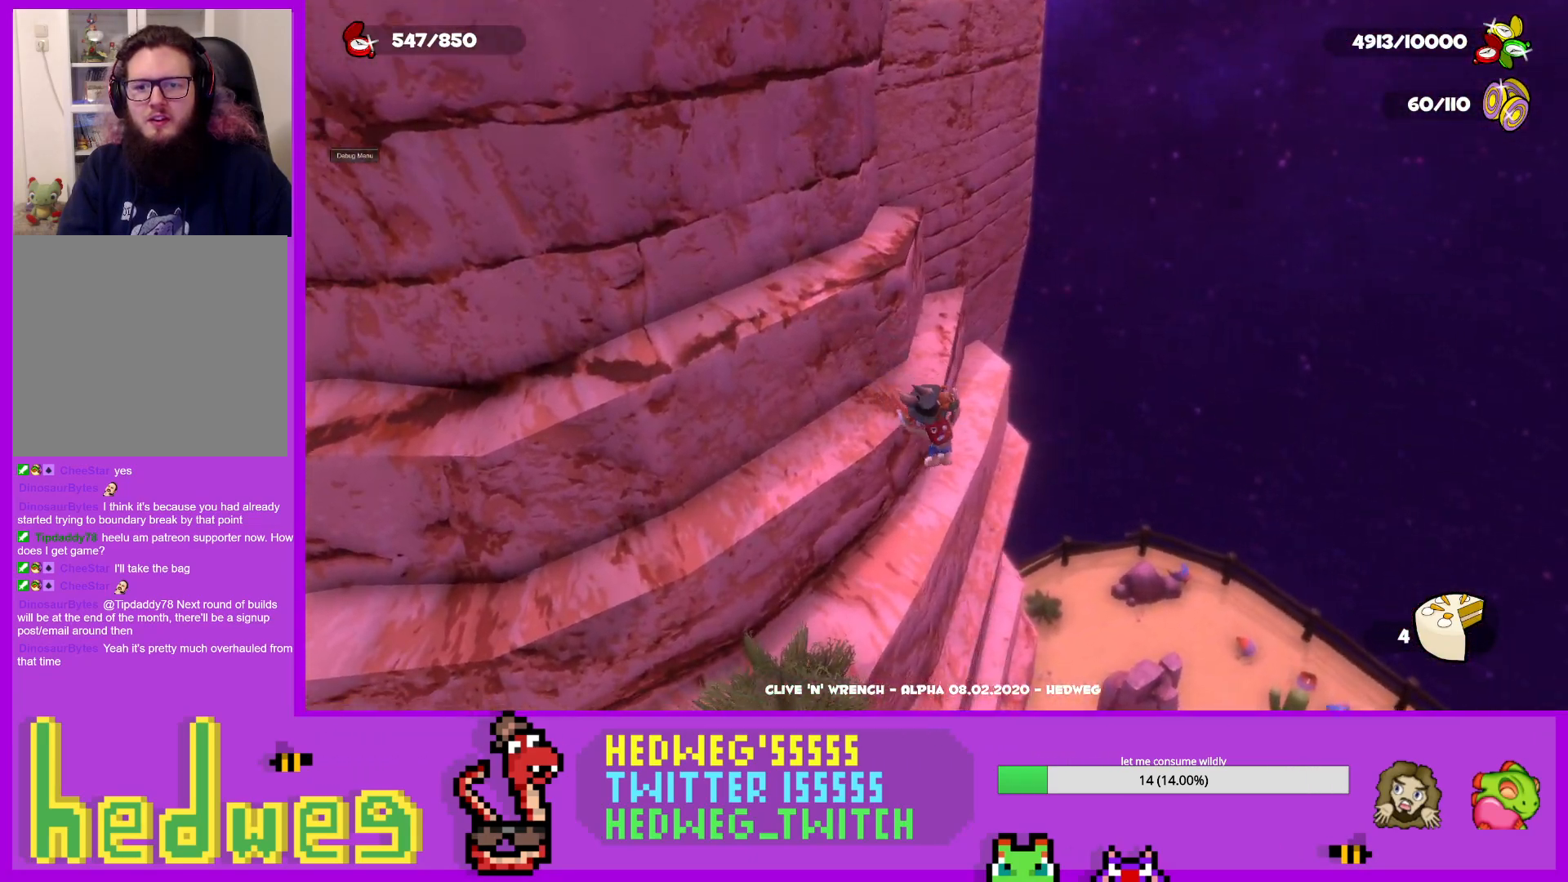
{"buttons": ["A"], "left_stick": "up", "right_stick": "center", "events": [[133, "left_stick", "up-left"], [150, "A", "down"], [367, "left_stick", "up"]]}
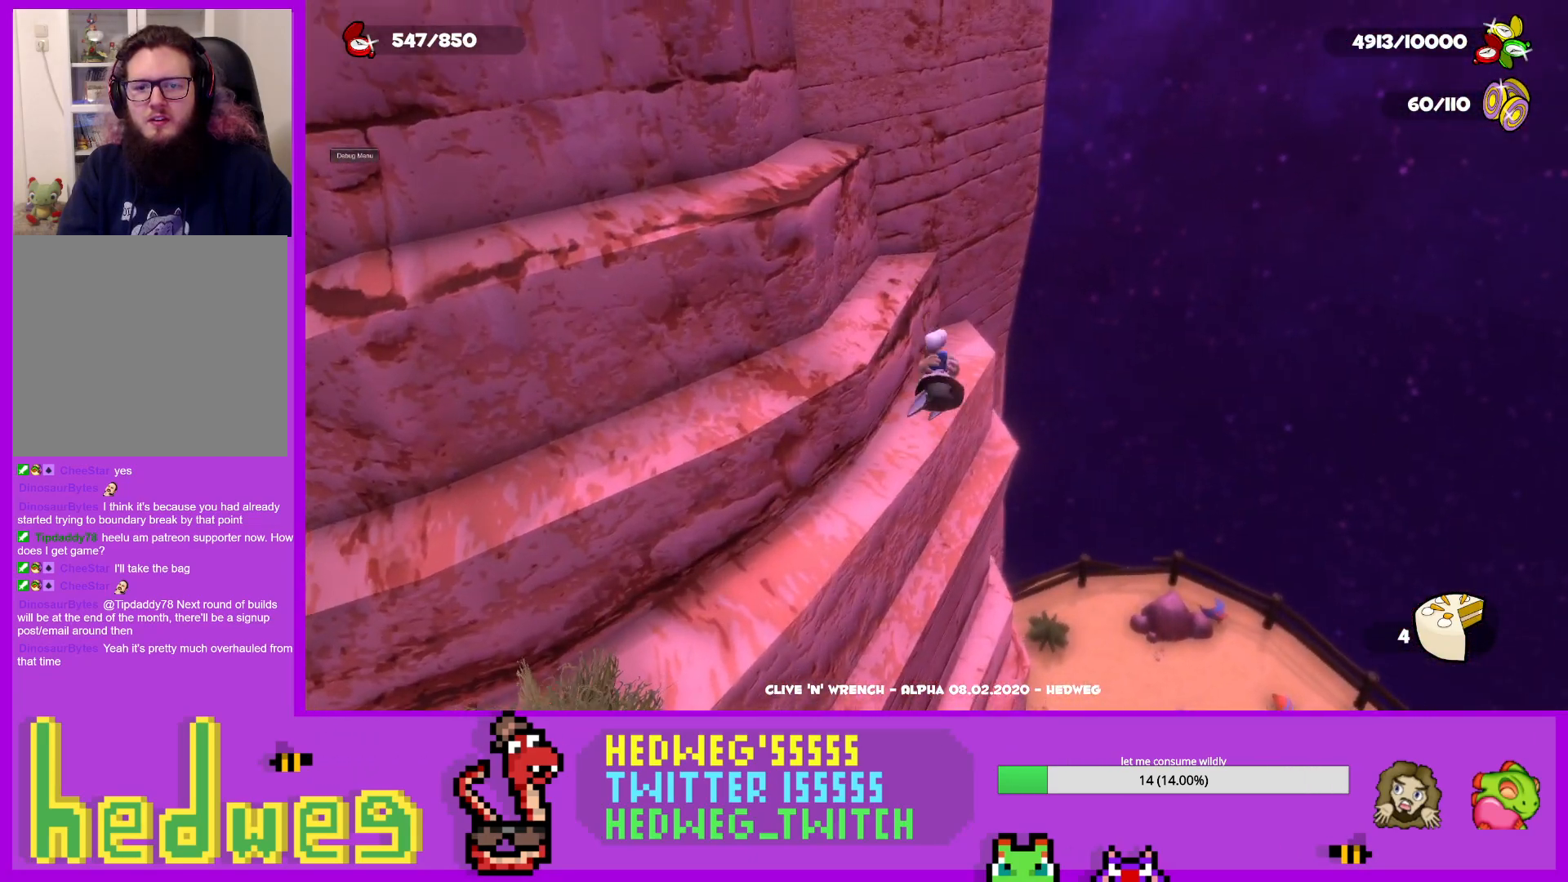
{"buttons": ["X"], "left_stick": "up", "right_stick": "center", "events": [[301, "A", "up"], [401, "X", "down"]]}
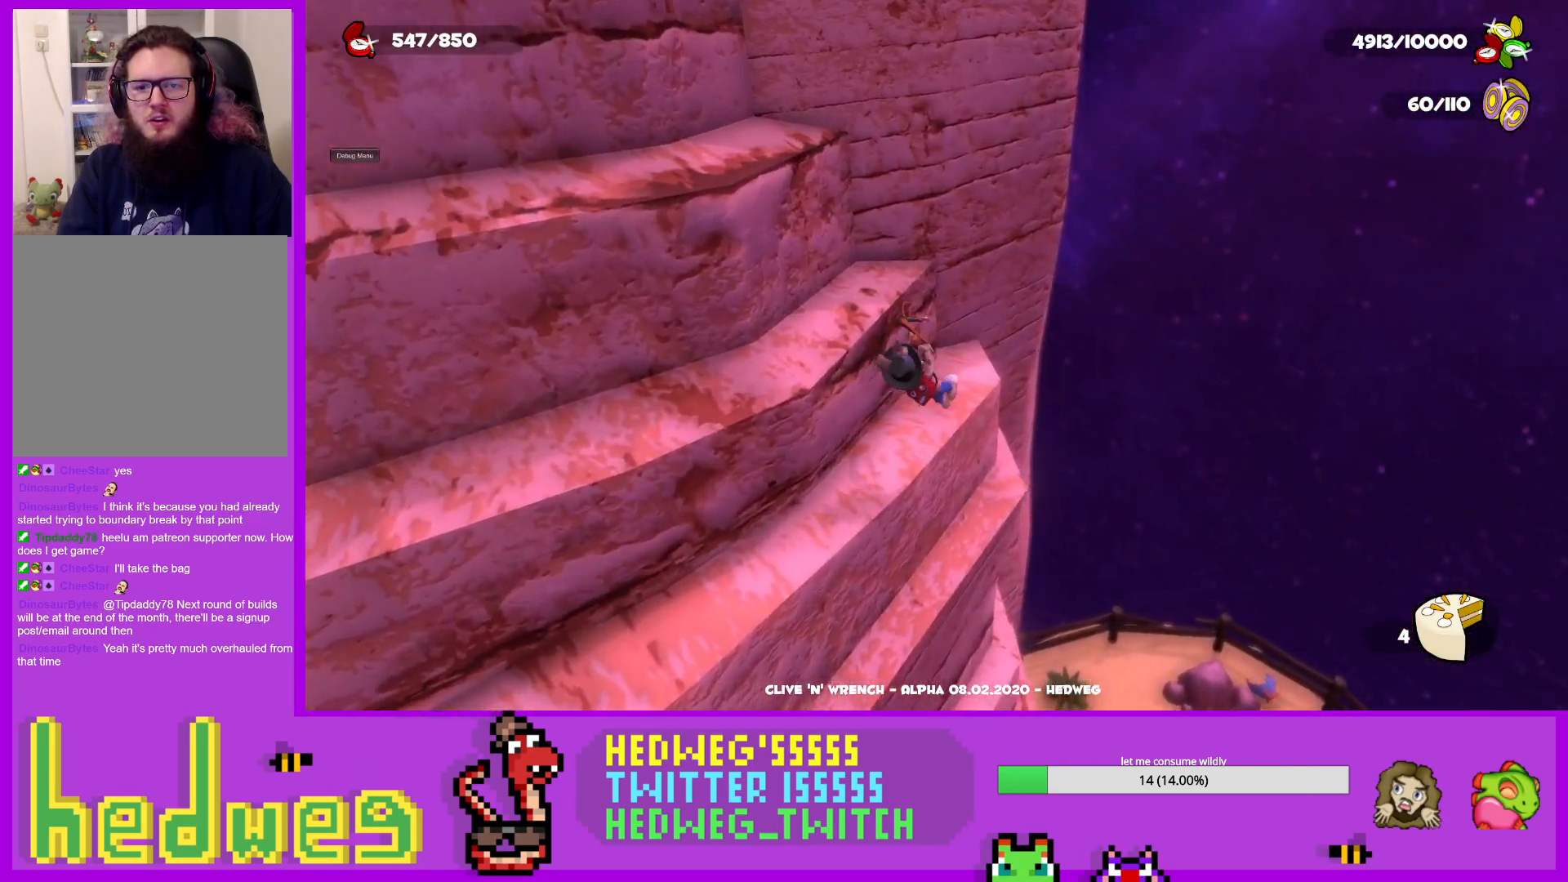
{"buttons": [], "left_stick": "up-left", "right_stick": "center", "events": [[150, "X", "up"], [217, "left_stick", "up-left"], [217, "right_stick", "down-left"], [350, "right_stick", "center"]]}
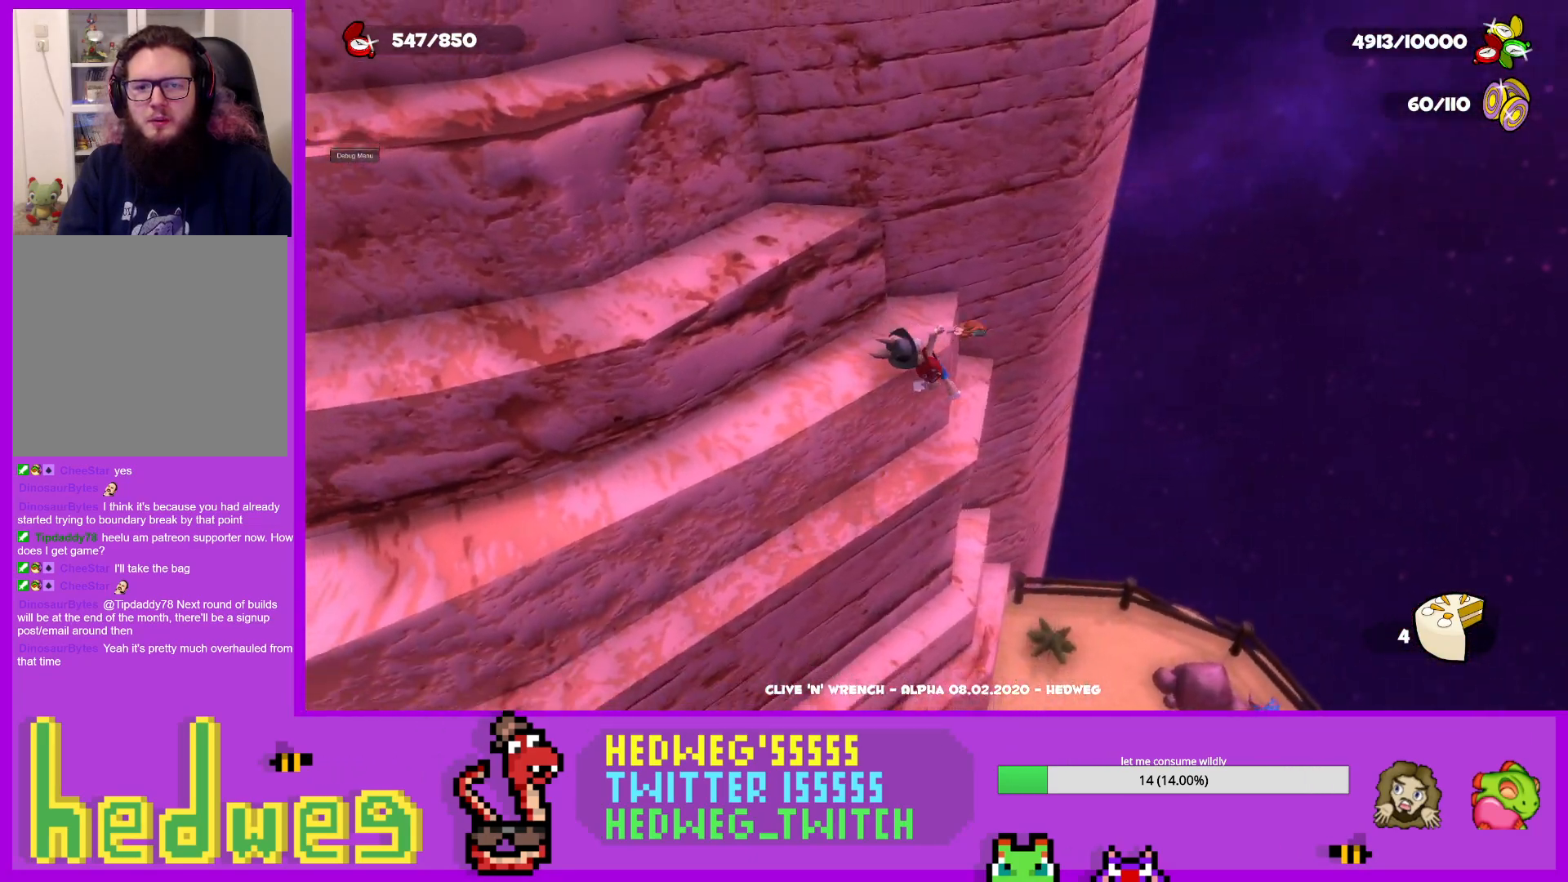
{"buttons": [], "left_stick": "up-left", "right_stick": "center", "events": [[251, "X", "down"], [401, "X", "up"]]}
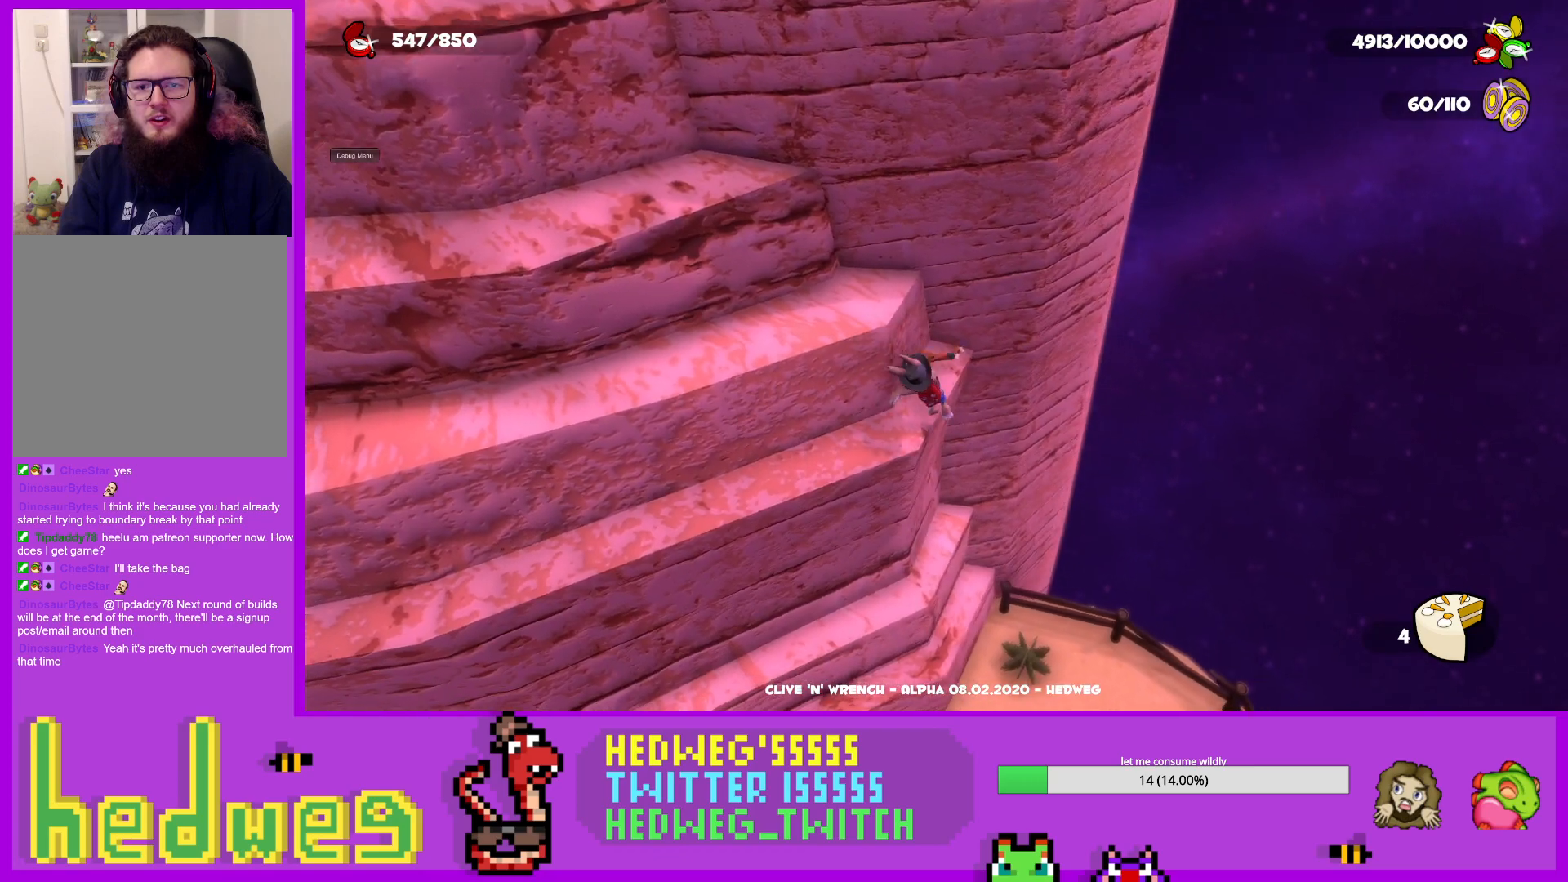
{"buttons": [], "left_stick": "up-left", "right_stick": "center", "events": []}
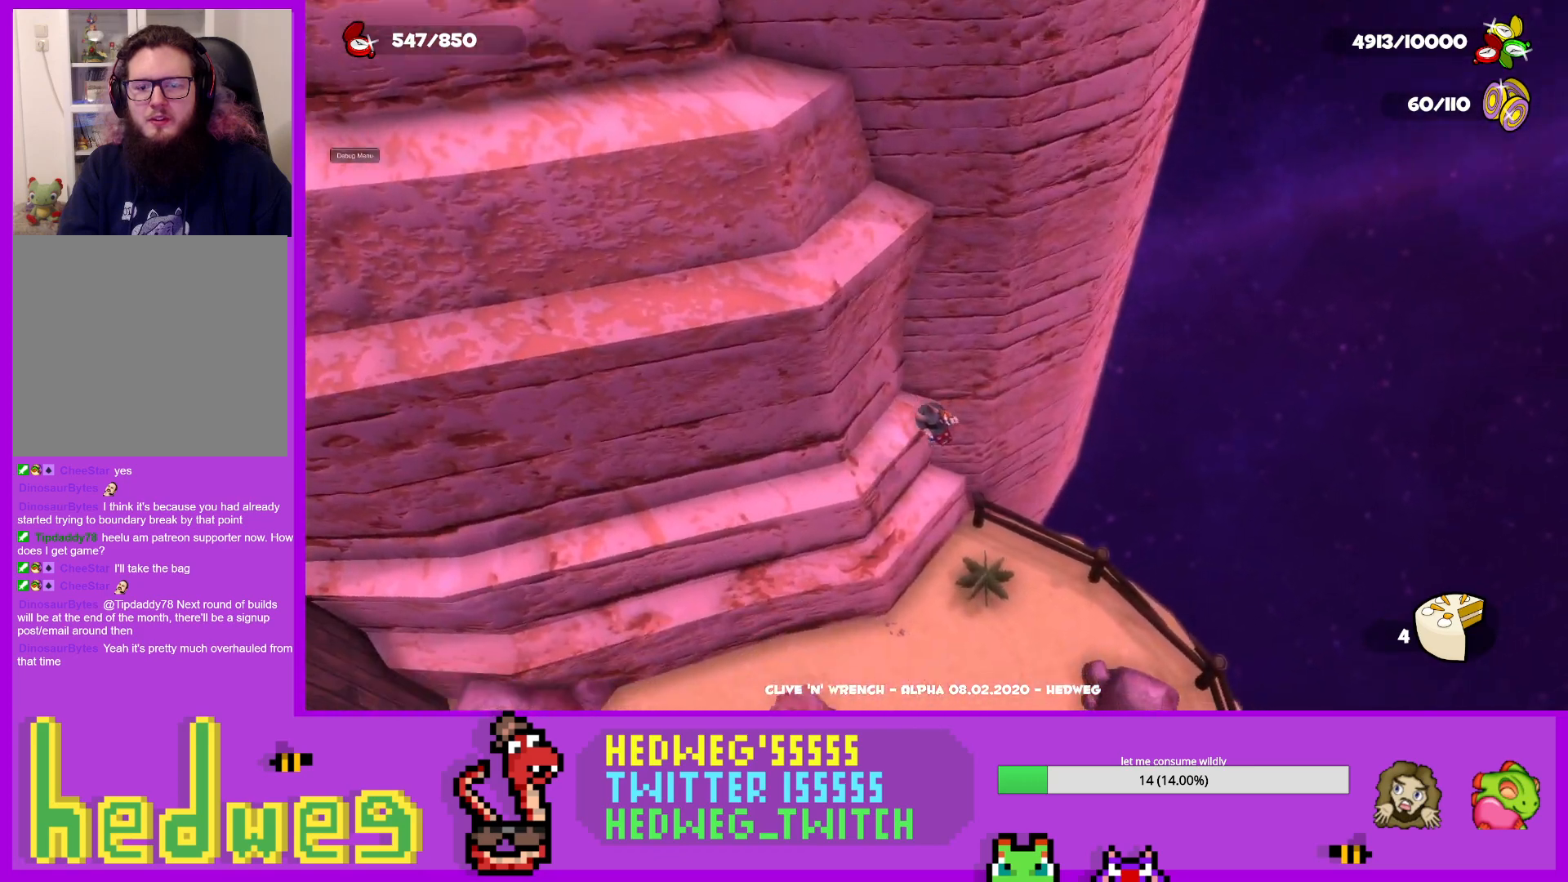
{"buttons": [], "left_stick": "down-right", "right_stick": "center", "events": [[50, "left_stick", "left"], [217, "left_stick", "down"], [351, "left_stick", "down-right"]]}
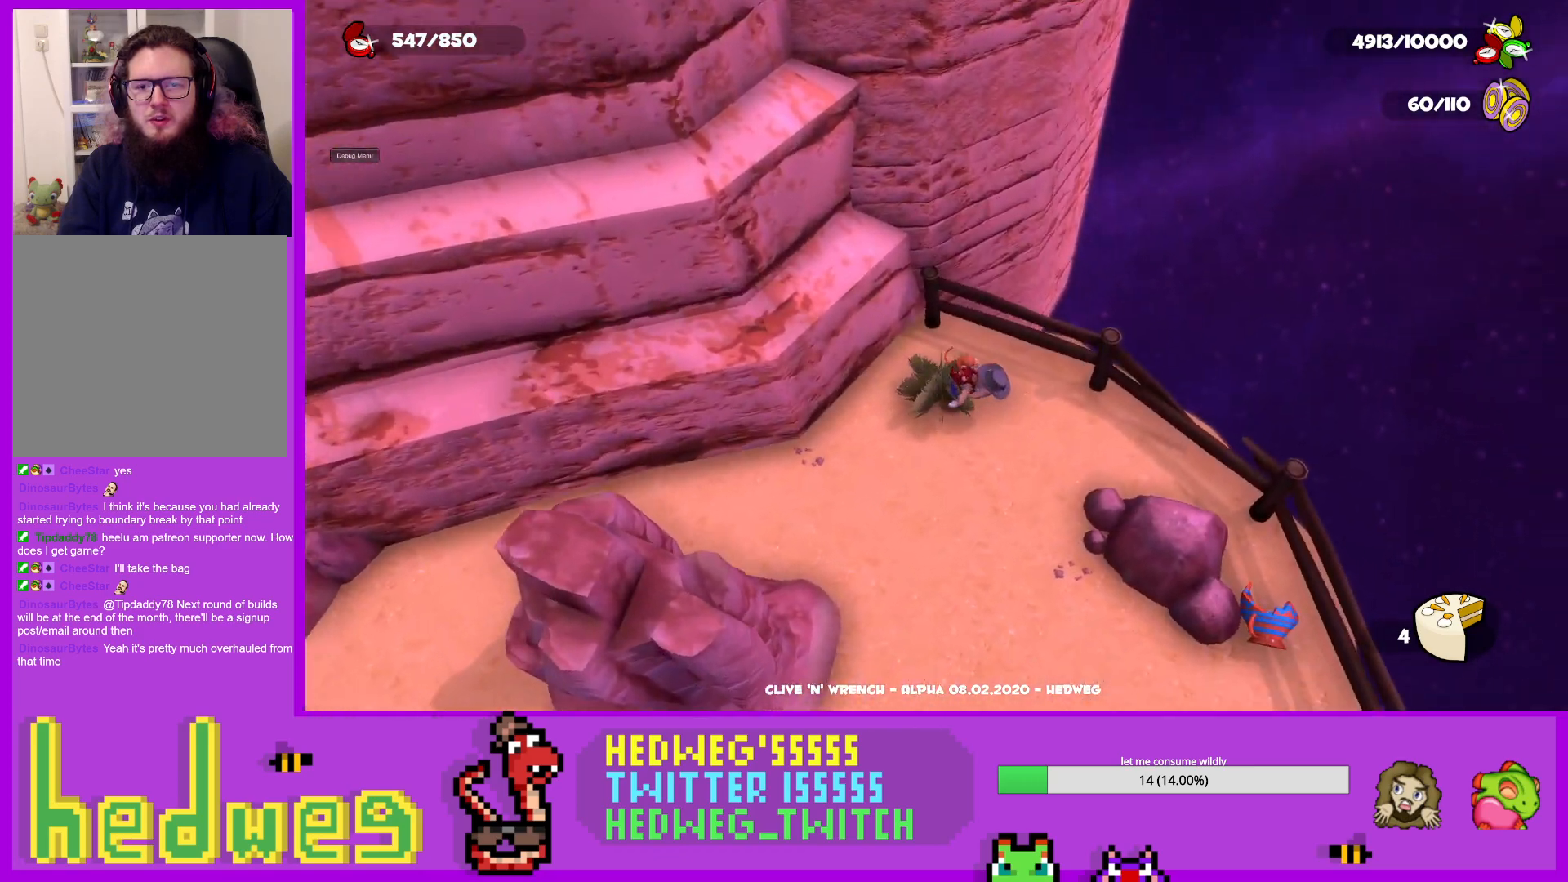
{"buttons": [], "left_stick": "down-right", "right_stick": "left", "events": [[133, "right_stick", "left"]]}
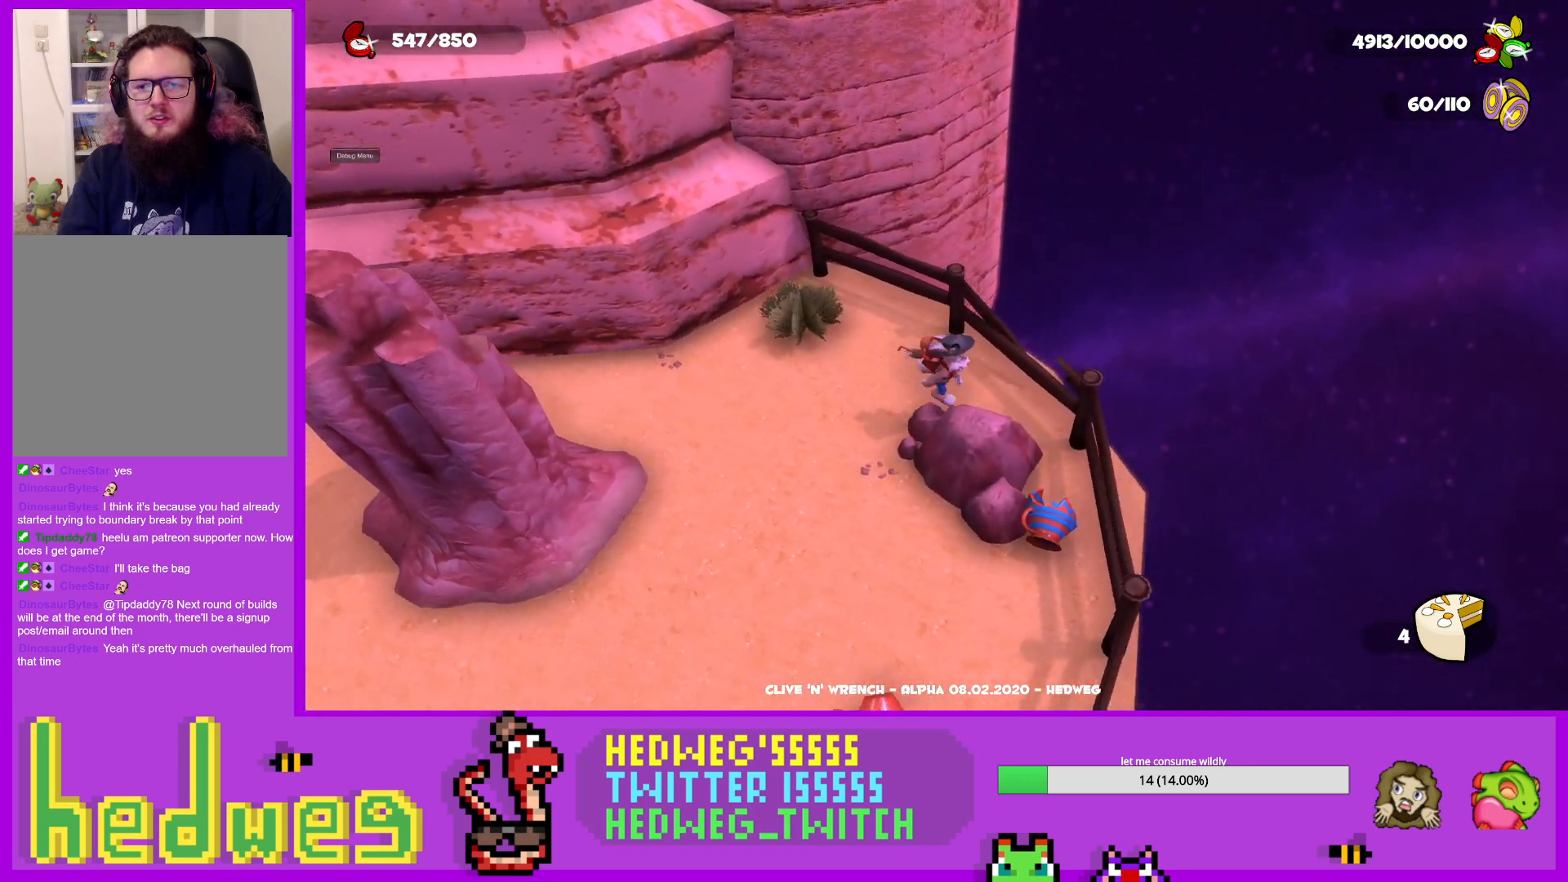
{"buttons": [], "left_stick": "center", "right_stick": "left", "events": [[50, "left_stick", "center"], [167, "left_stick", "down"], [217, "right_stick", "center"], [334, "left_stick", "center"], [417, "right_stick", "left"]]}
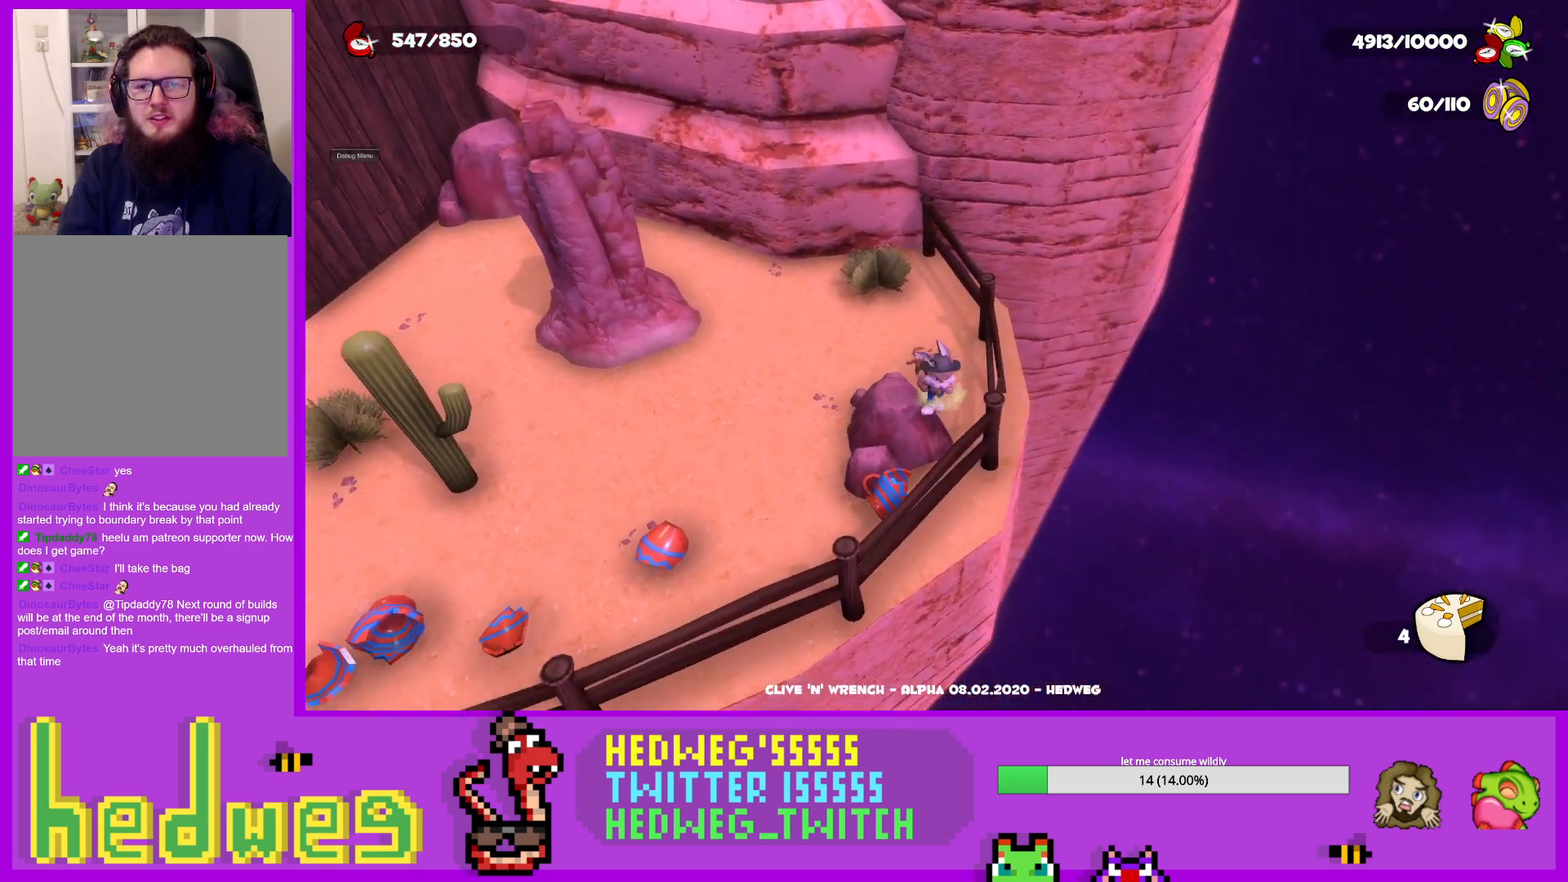
{"buttons": [], "left_stick": "center", "right_stick": "left", "events": [[83, "left_stick", "up"], [133, "left_stick", "center"], [133, "right_stick", "center"], [400, "right_stick", "down-left"], [500, "right_stick", "left"]]}
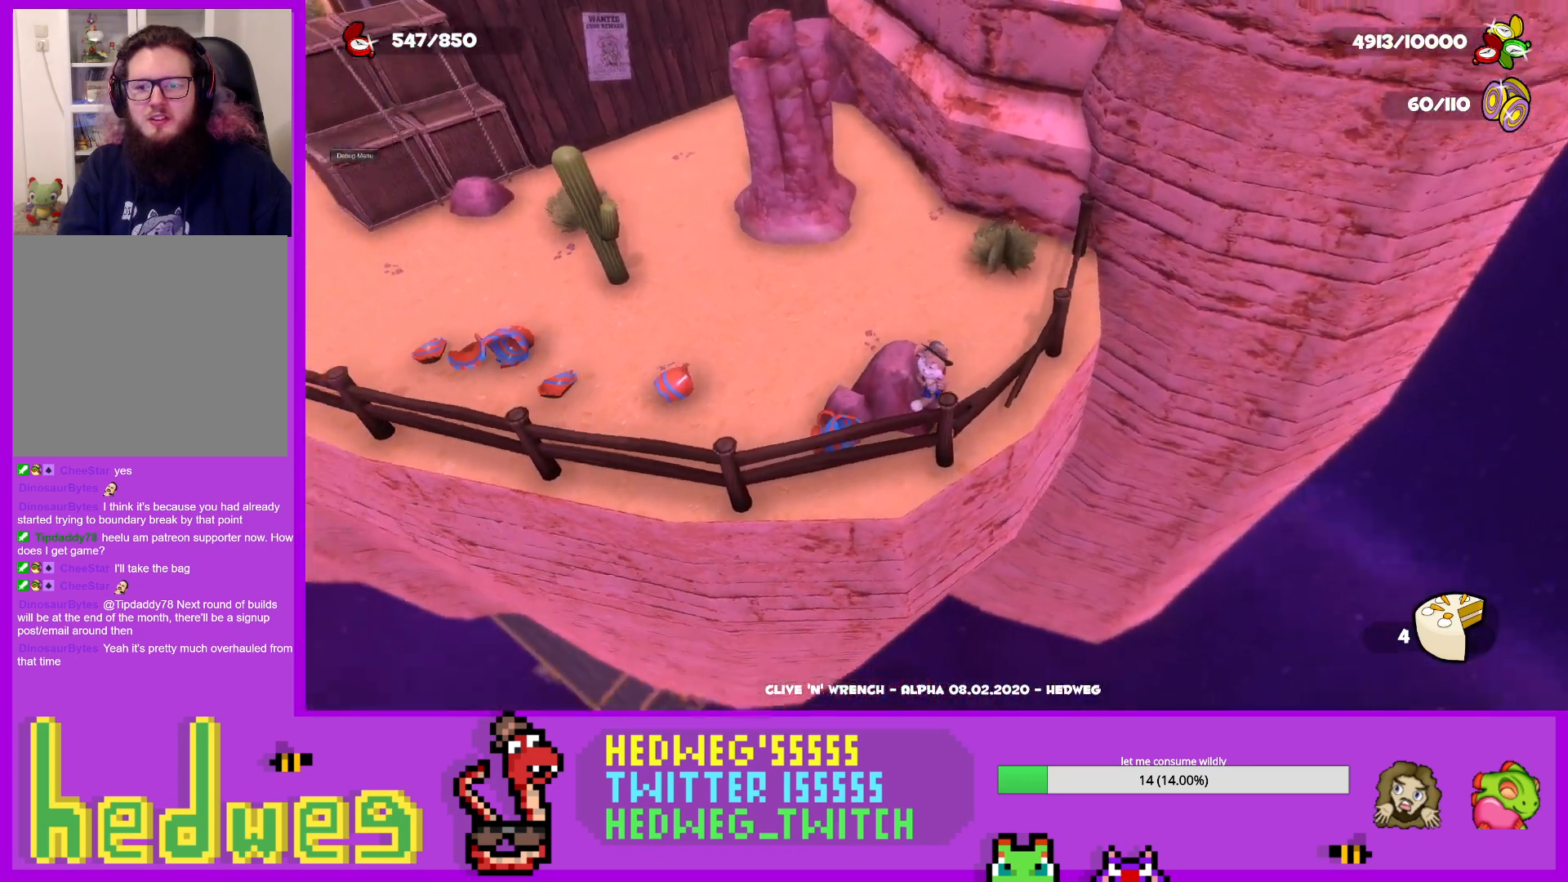
{"buttons": [], "left_stick": "center", "right_stick": "center", "events": [[134, "right_stick", "center"]]}
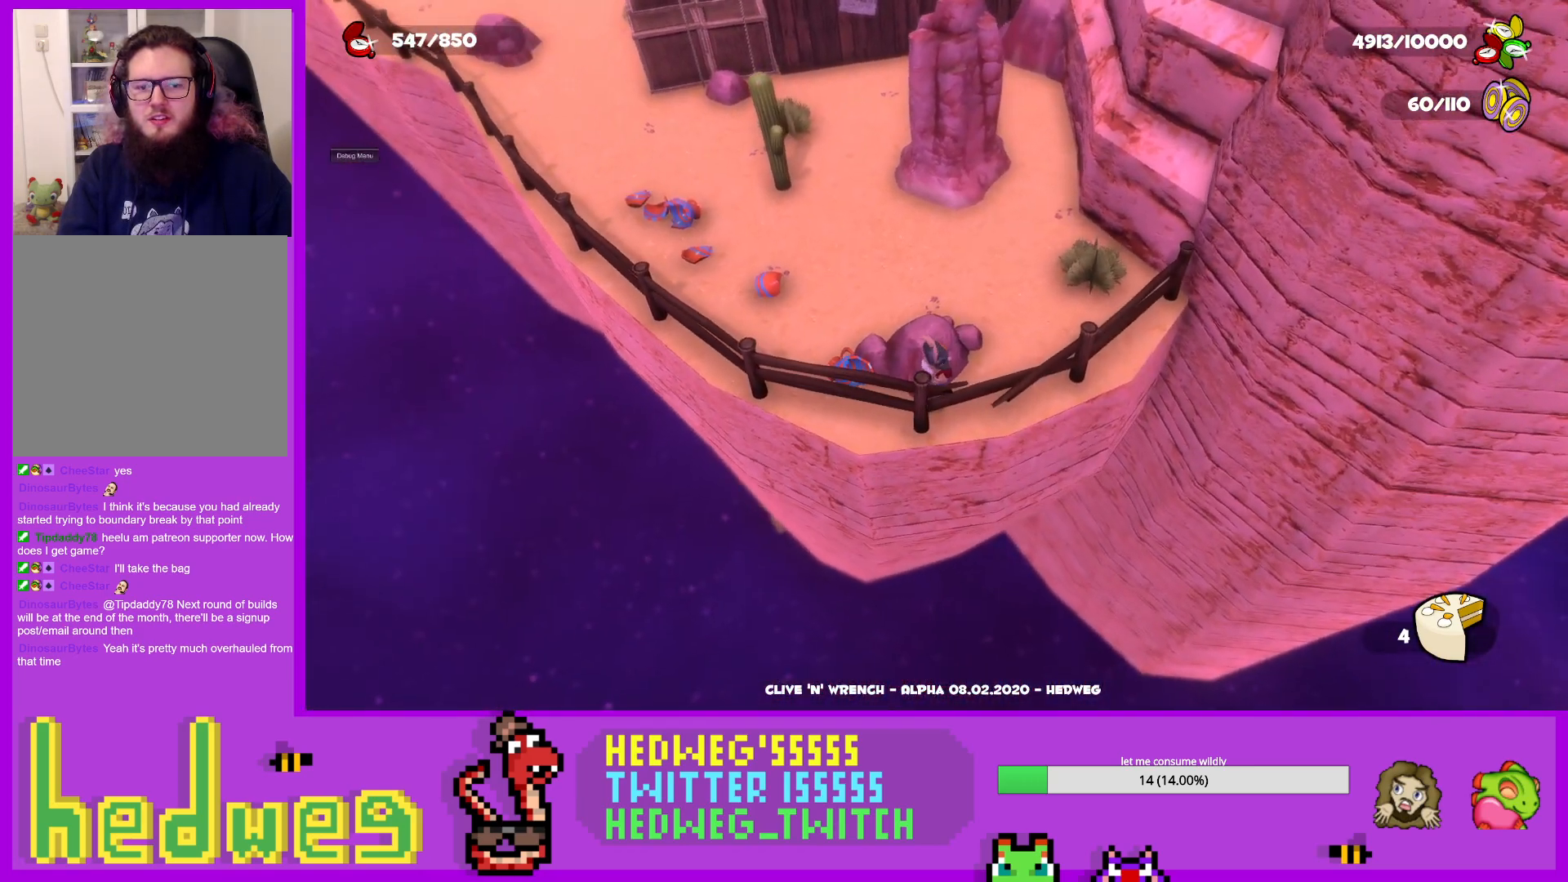
{"buttons": [], "left_stick": "center", "right_stick": "center", "events": [[83, "right_stick", "up-right"], [117, "left_stick", "up-left"], [217, "right_stick", "center"], [284, "left_stick", "center"]]}
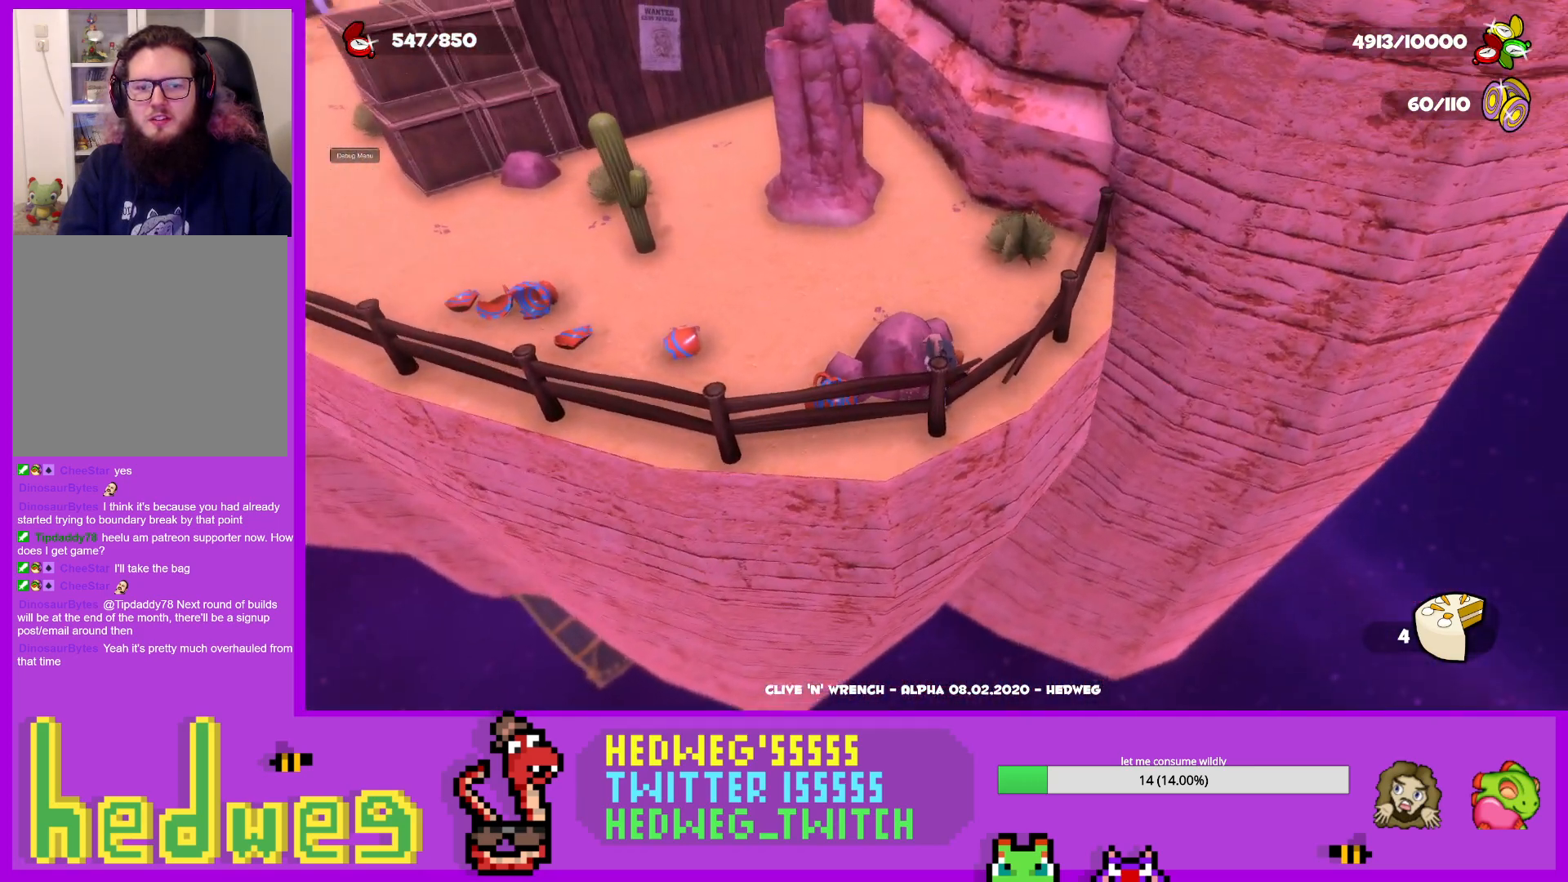
{"buttons": [], "left_stick": "center", "right_stick": "right", "events": [[84, "left_stick", "up-left"], [151, "right_stick", "right"], [251, "left_stick", "center"], [301, "right_stick", "center"], [451, "right_stick", "right"]]}
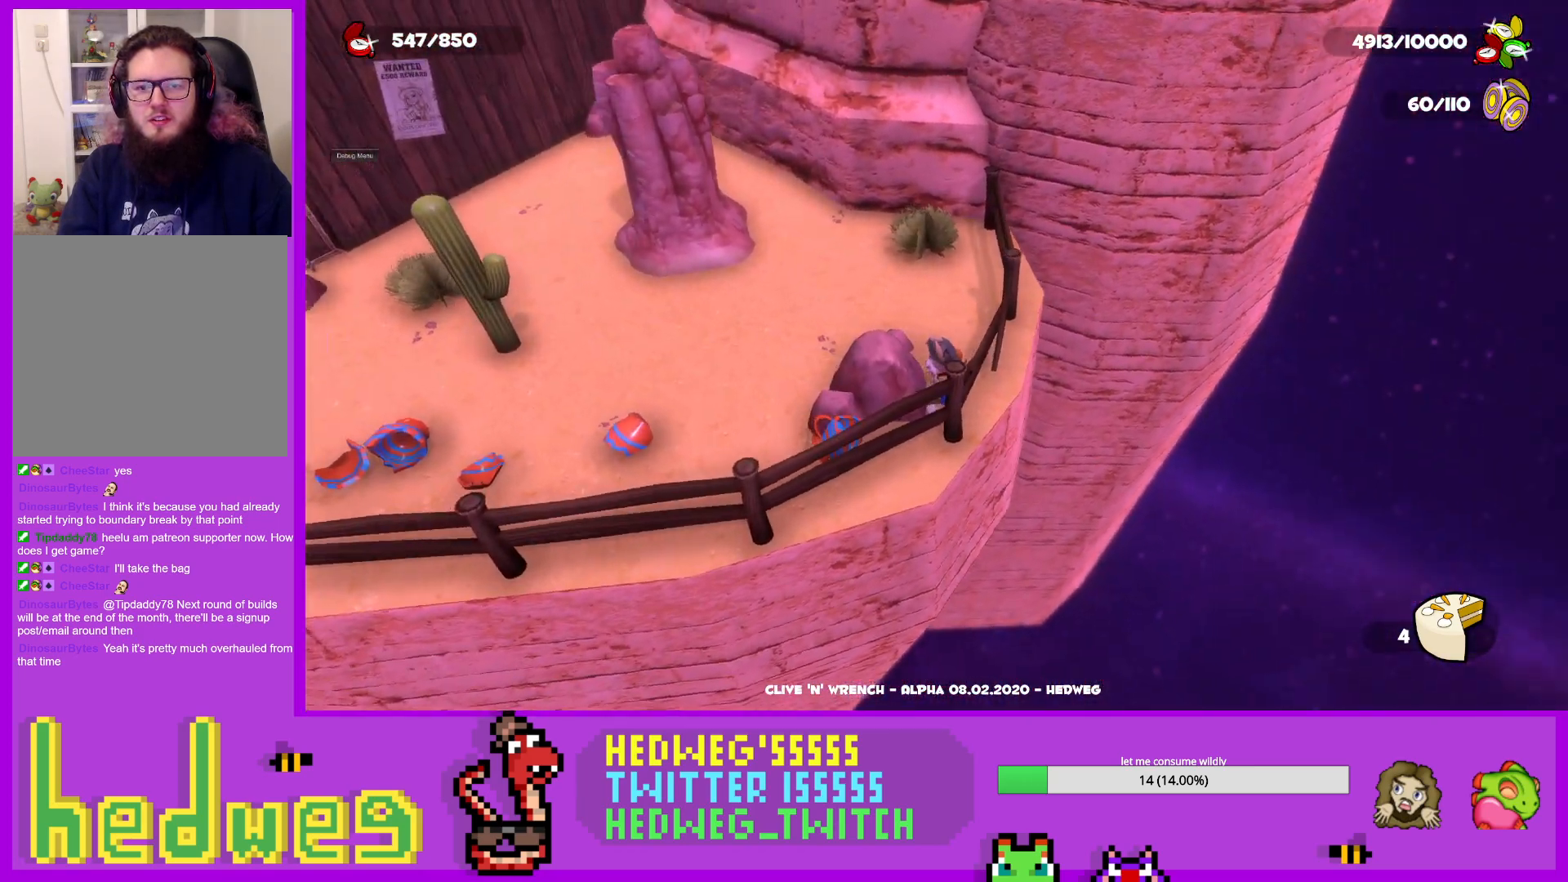
{"buttons": [], "left_stick": "center", "right_stick": "center", "events": [[33, "left_stick", "up-left"], [150, "right_stick", "center"], [267, "left_stick", "center"]]}
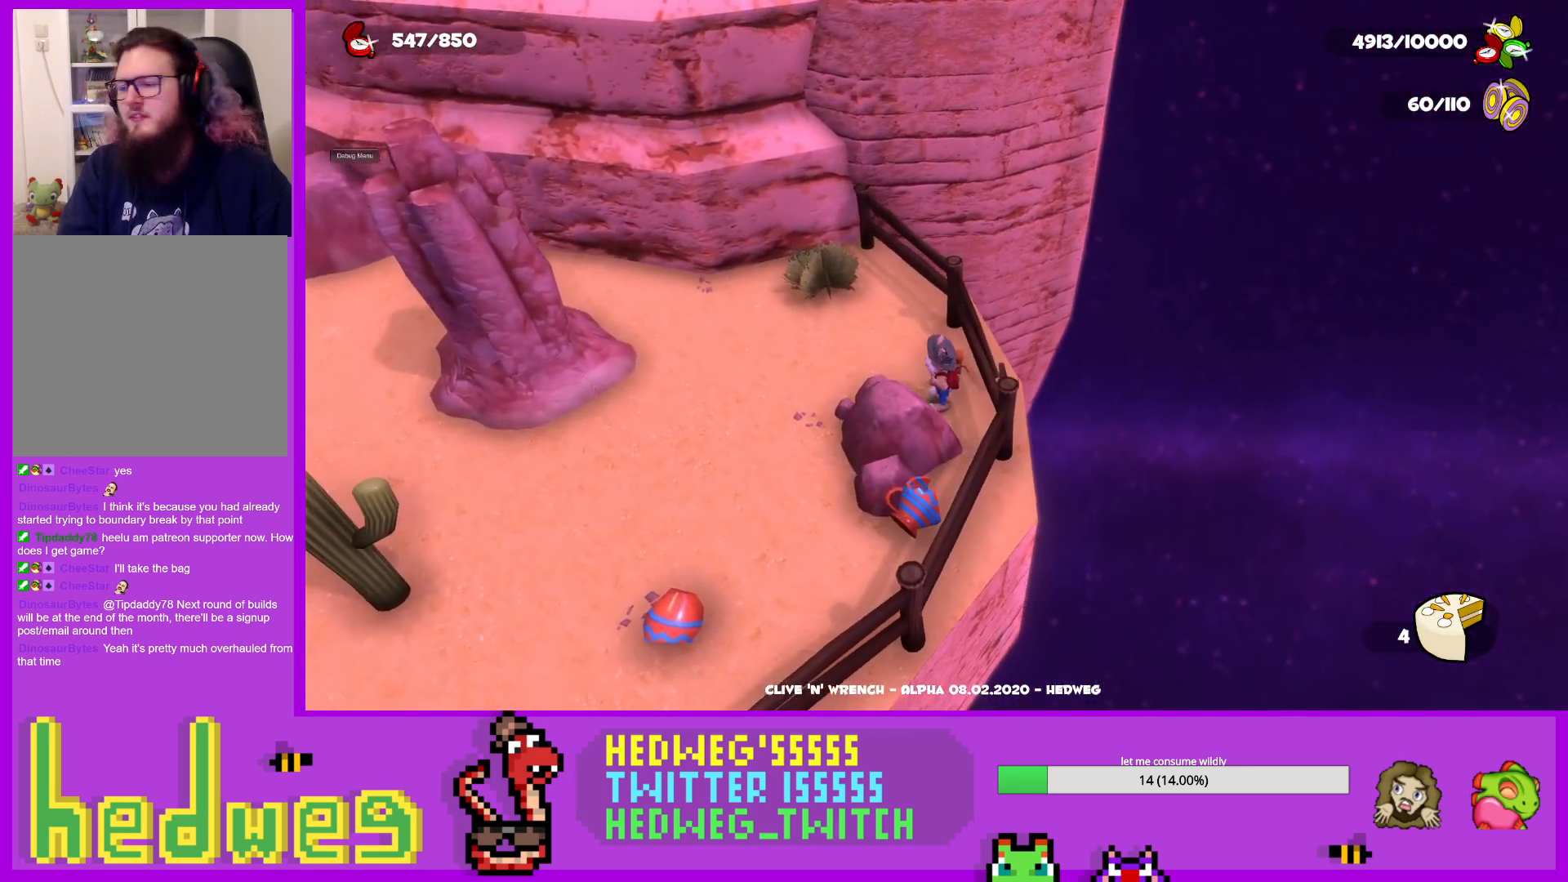
{"buttons": [], "left_stick": "center", "right_stick": "right", "events": [[167, "left_stick", "up"], [367, "left_stick", "center"], [468, "right_stick", "right"]]}
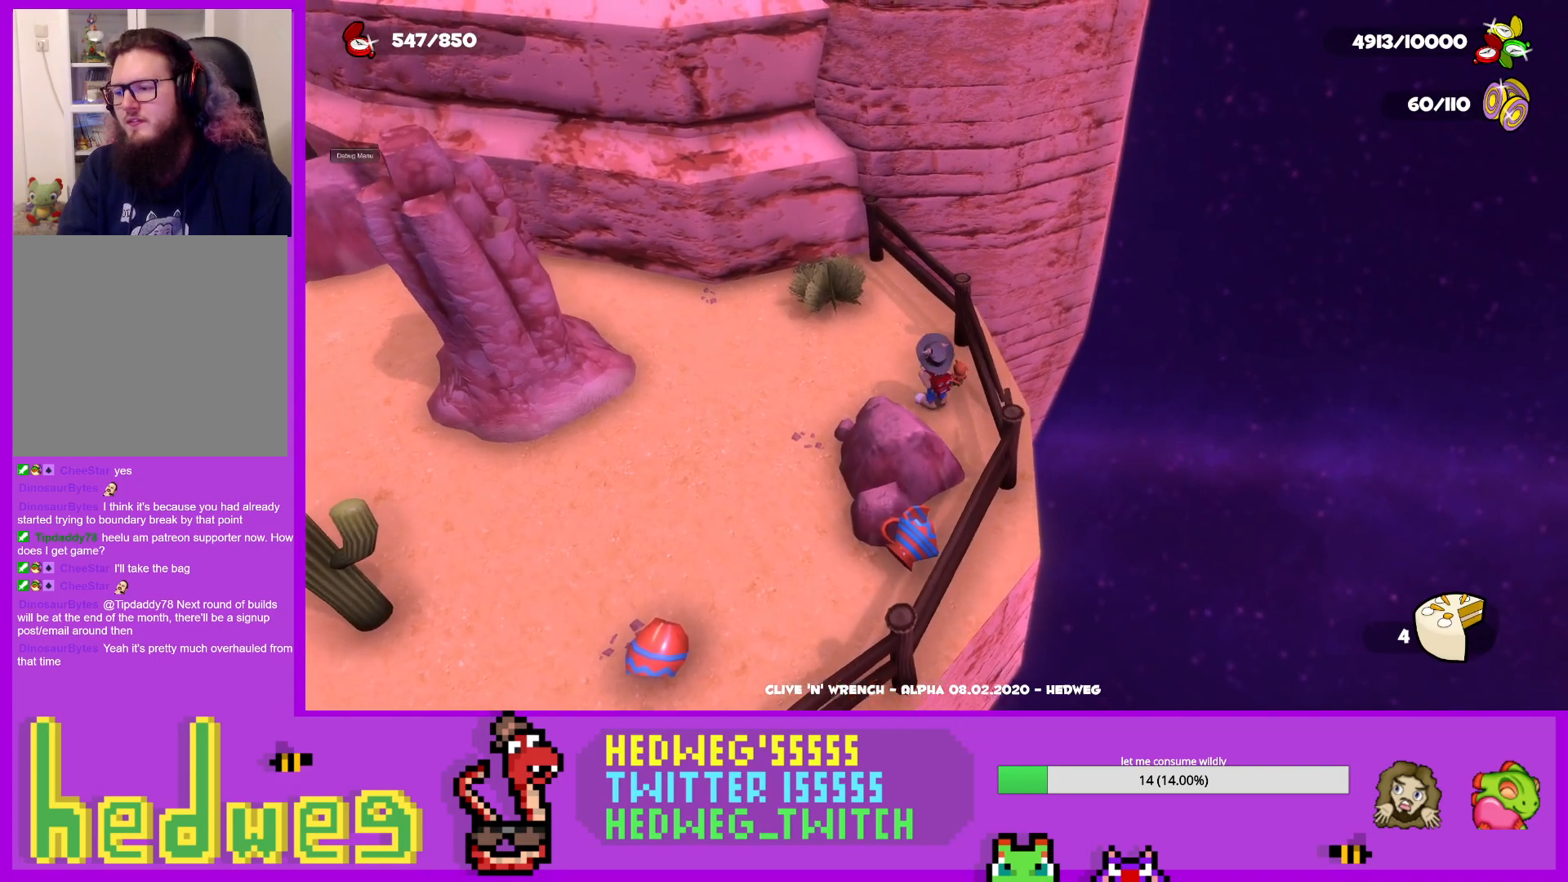
{"buttons": [], "left_stick": "center", "right_stick": "center", "events": [[67, "left_stick", "down"], [117, "right_stick", "center"], [250, "left_stick", "down-left"], [500, "left_stick", "center"]]}
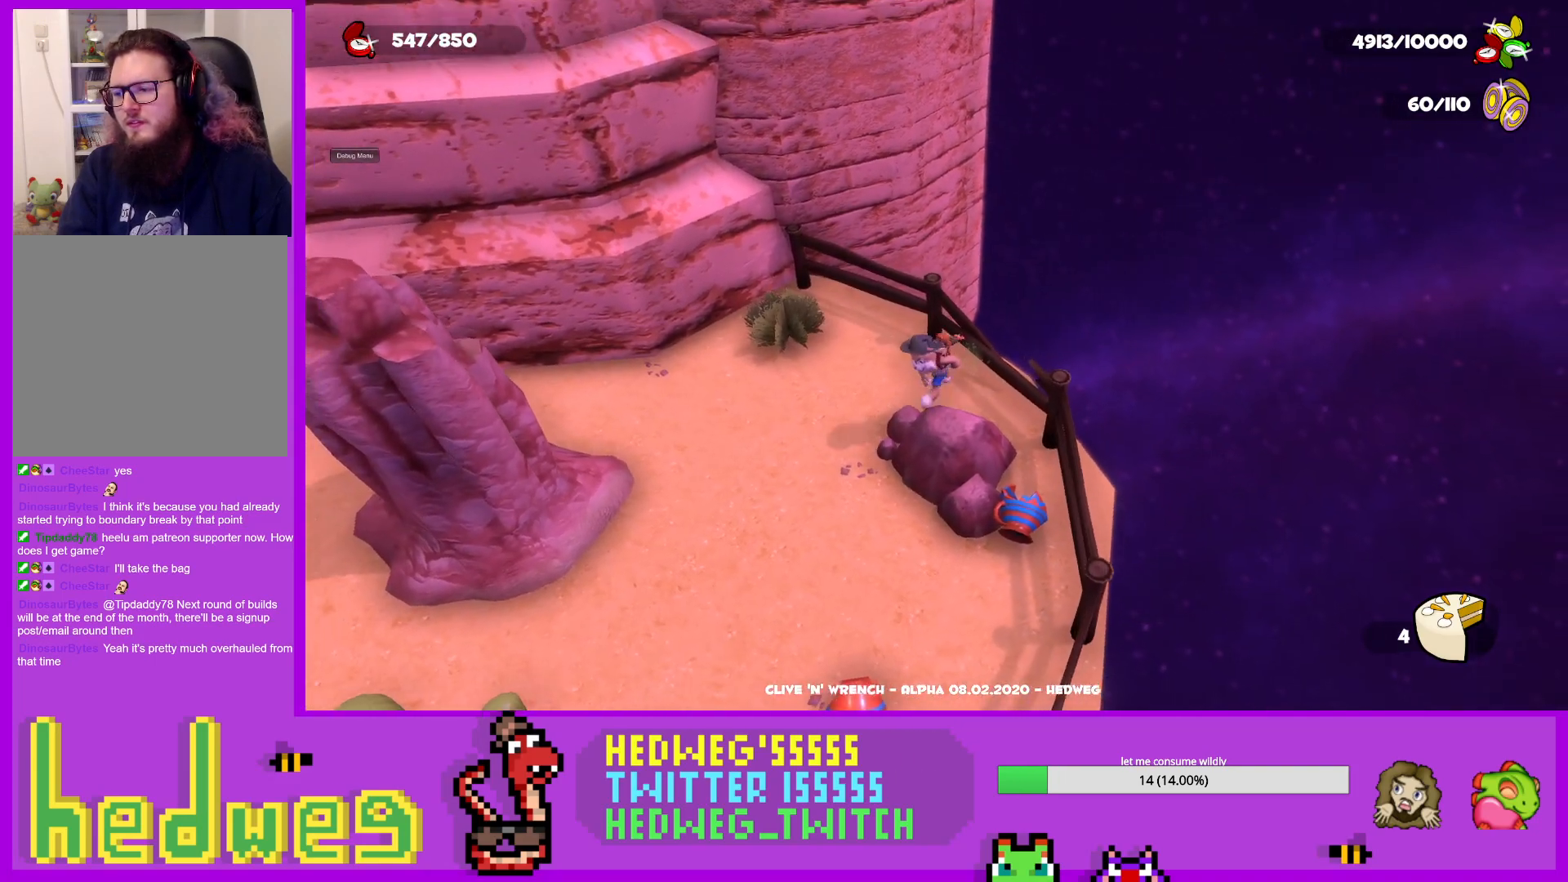
{"buttons": [], "left_stick": "down", "right_stick": "center", "events": [[117, "right_stick", "right"], [184, "left_stick", "down"], [217, "right_stick", "center"]]}
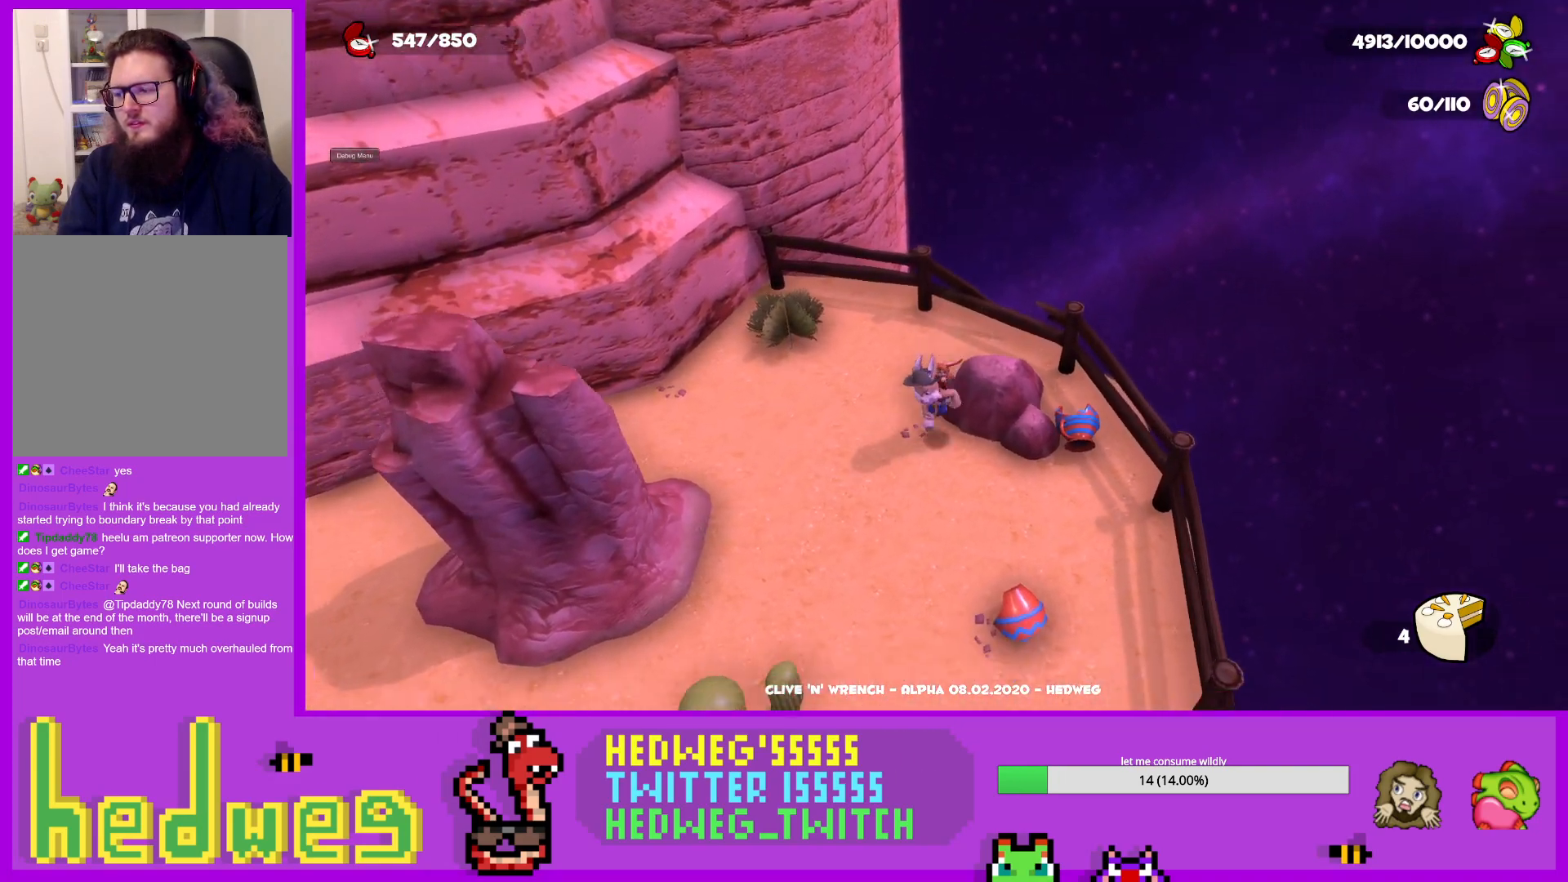
{"buttons": [], "left_stick": "up", "right_stick": "center", "events": [[317, "left_stick", "center"], [417, "left_stick", "up"]]}